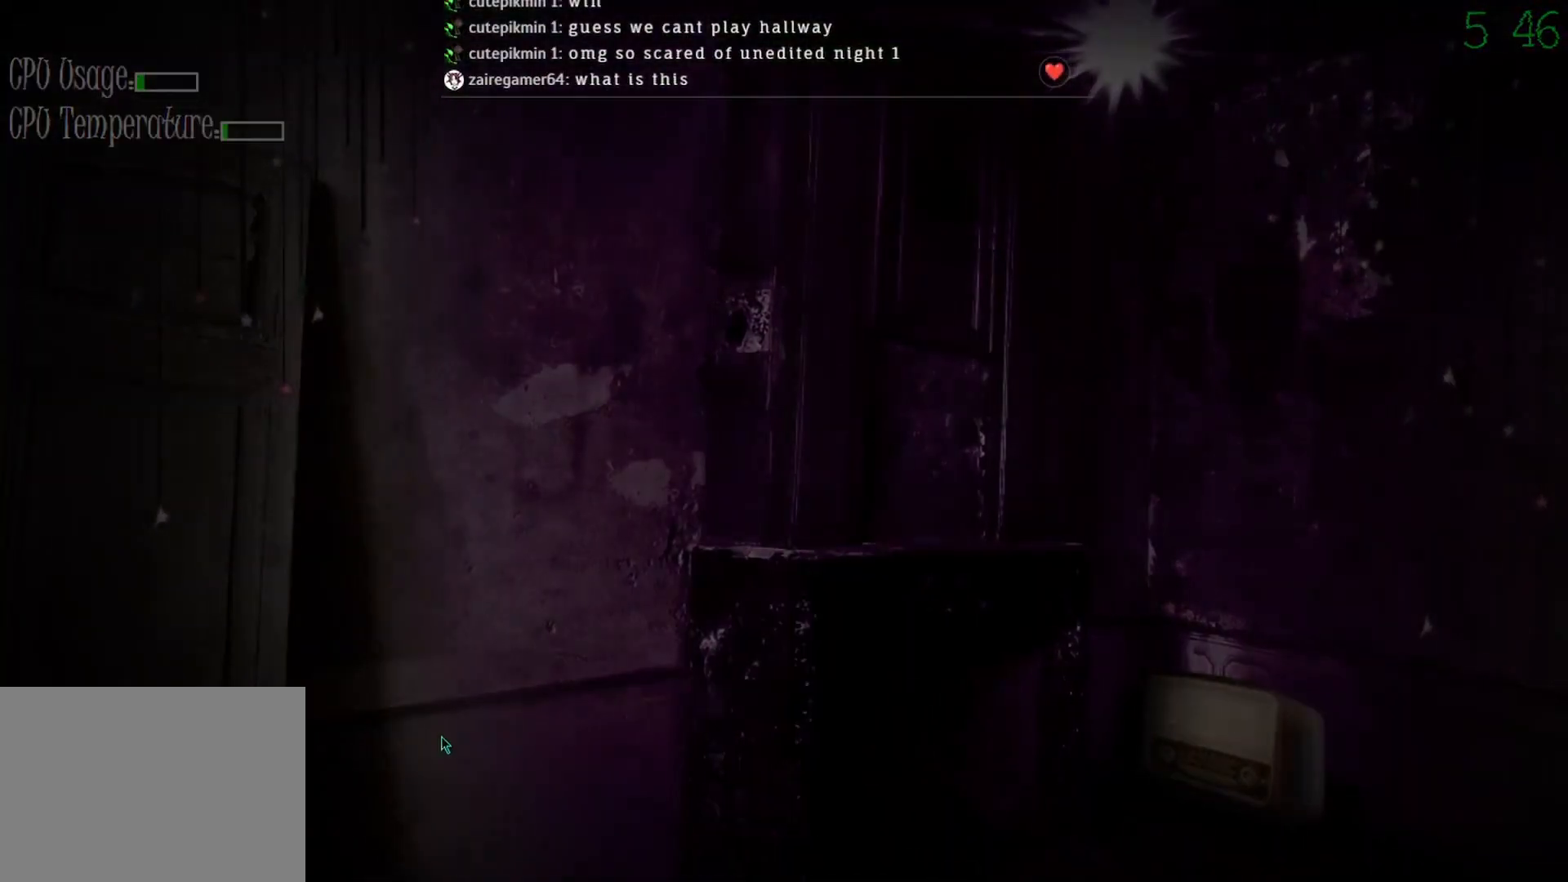
Gameplay with keyboard and mouse; each line is a JSON object with the keys and mouse buttons held at the frame after it. "events" lists presses ("down") and releases ("up") of "mouse_left", "mouse_wheel" and "mouse_right" between this image and that frame as [ms after this image, input, new state], when the widget could be followed in between. "mouse_left", "mouse_wheel", "mouse_right" = the "left", "wheel", "right" buttons of the "mouse" list. No other keys are recorded. "wheel" means that the mouse wheel is clicked or scrolled. Mouse movement is not recorded.
{"keys": [], "mouse": ["left"], "events": [[200, "mouse_left", "down"]]}
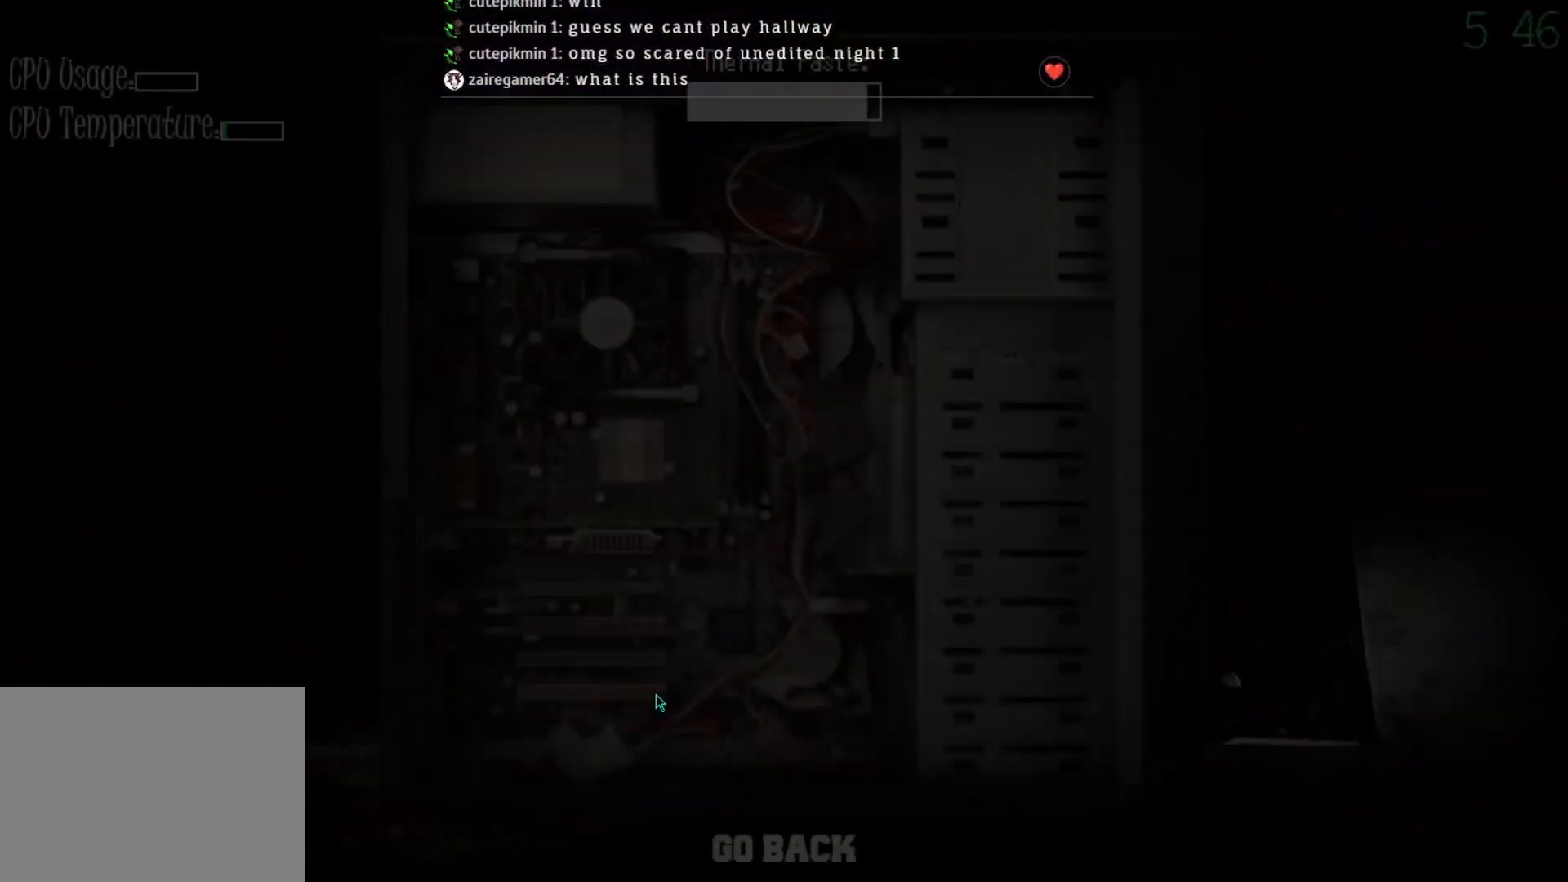
{"keys": [], "mouse": ["left"], "events": []}
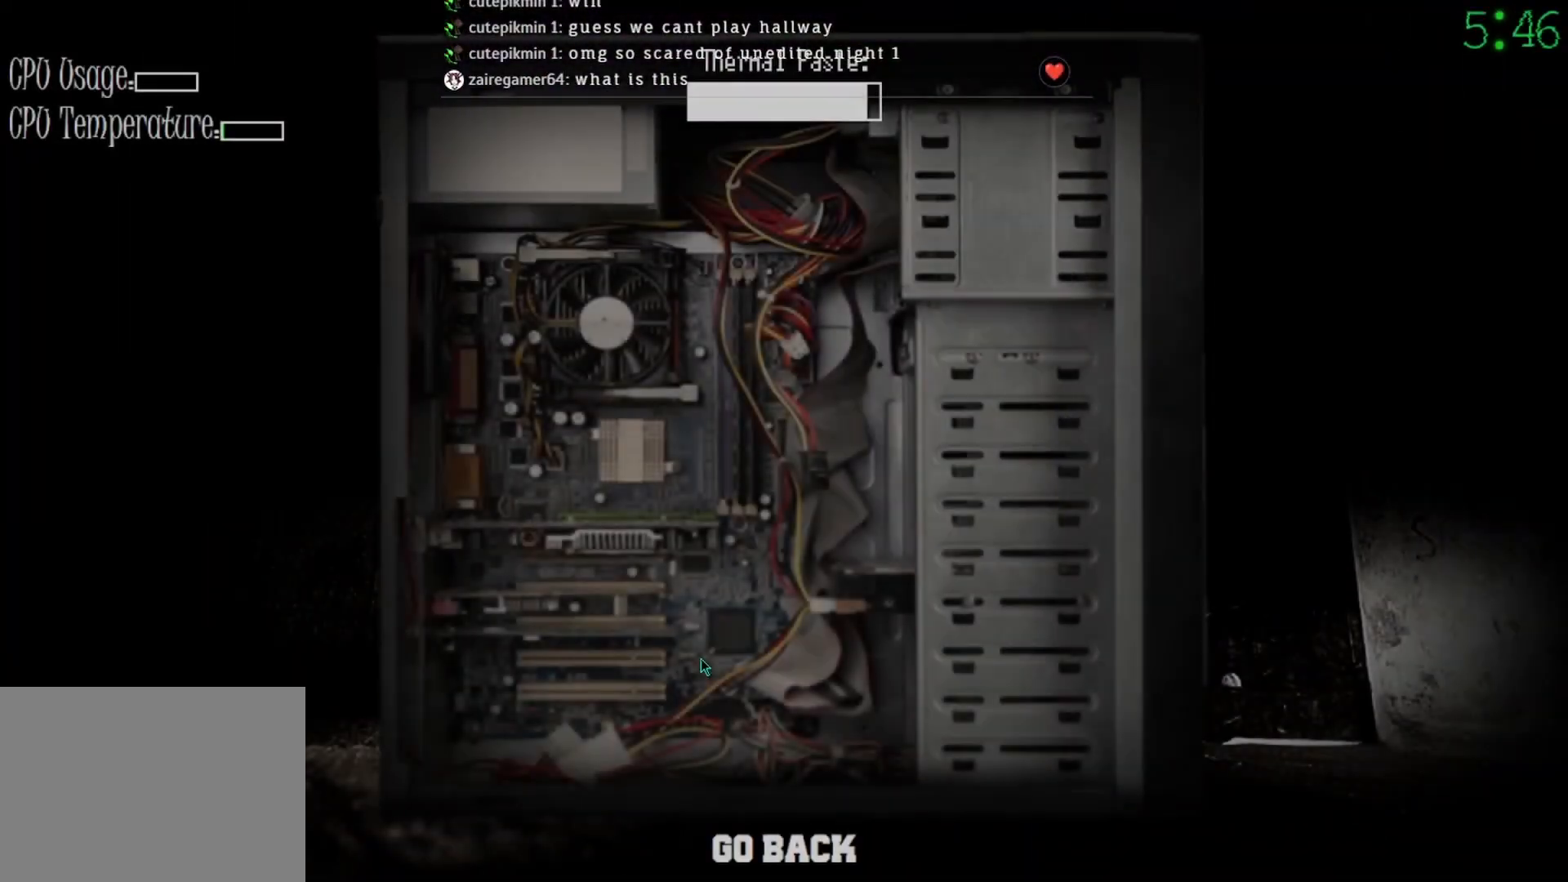
{"keys": [], "mouse": ["left"], "events": []}
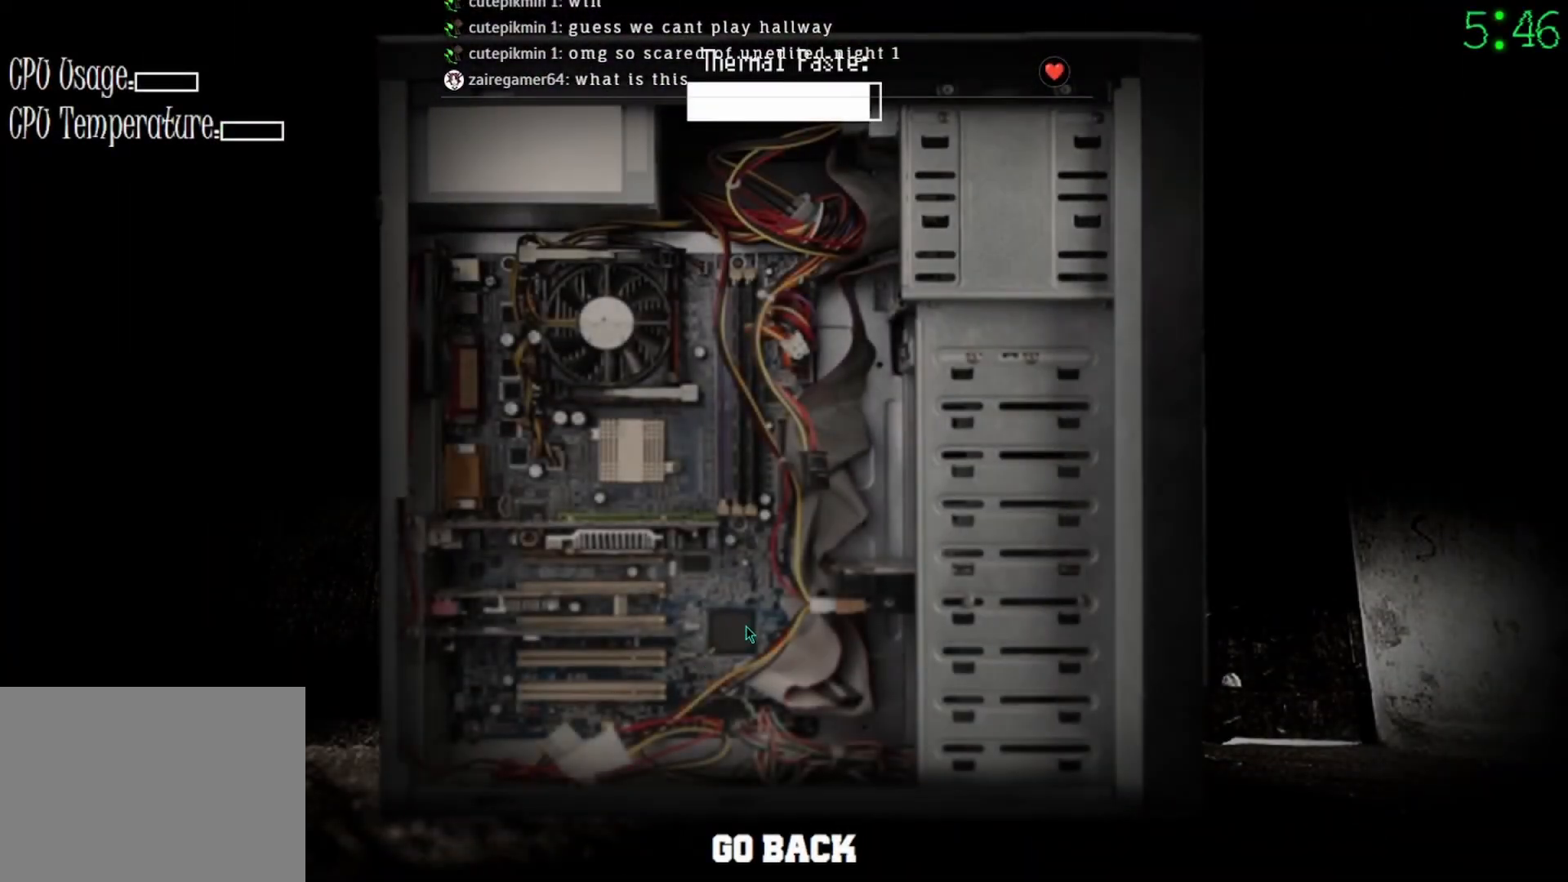
{"keys": [], "mouse": ["left"], "events": []}
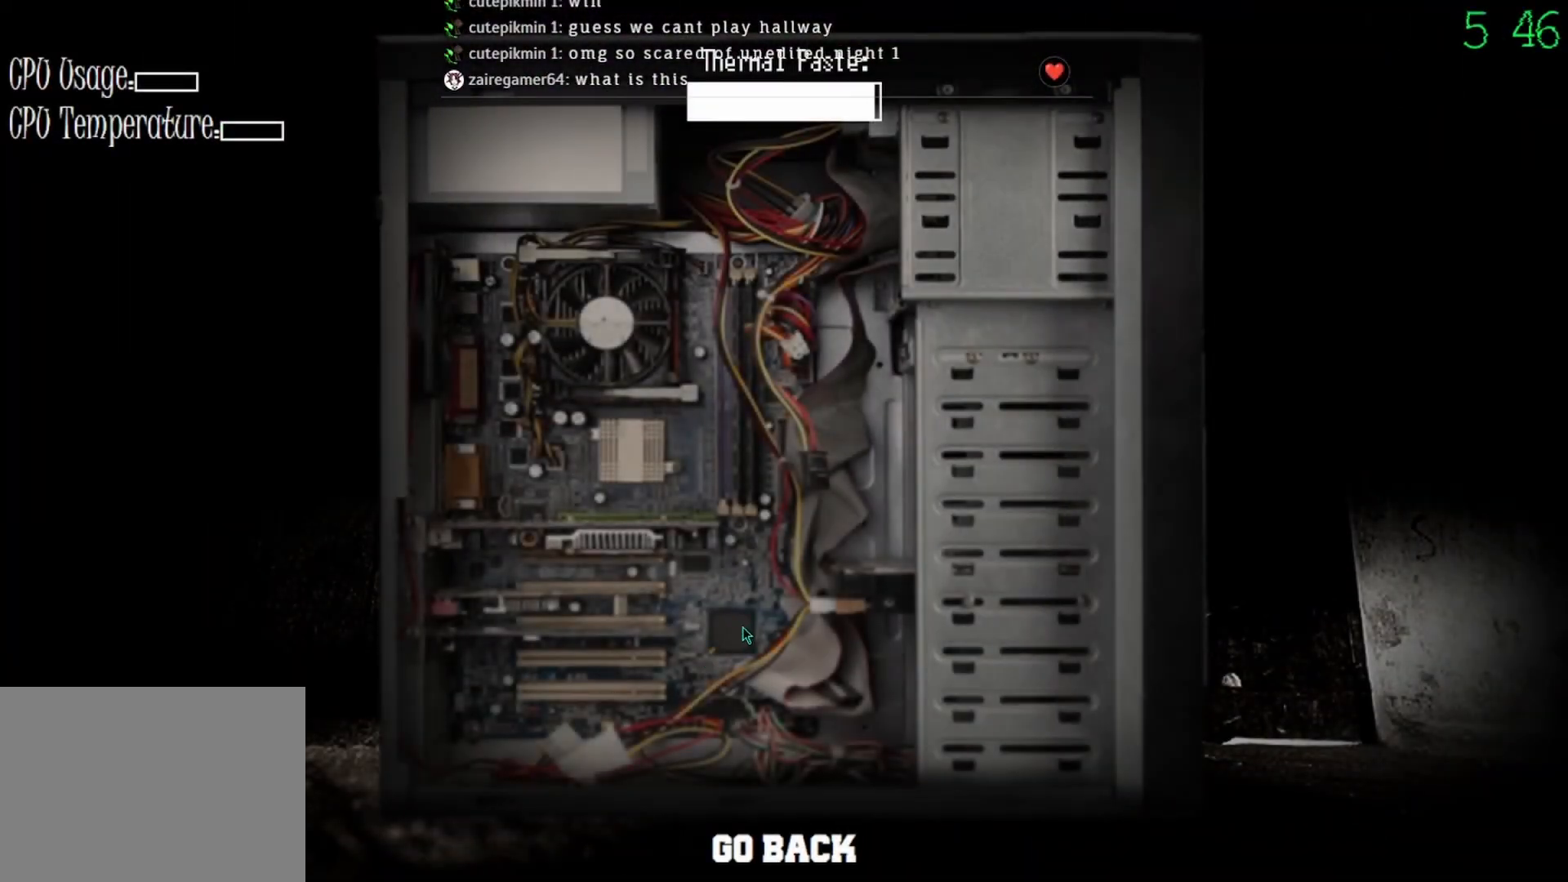
{"keys": [], "mouse": ["left"], "events": []}
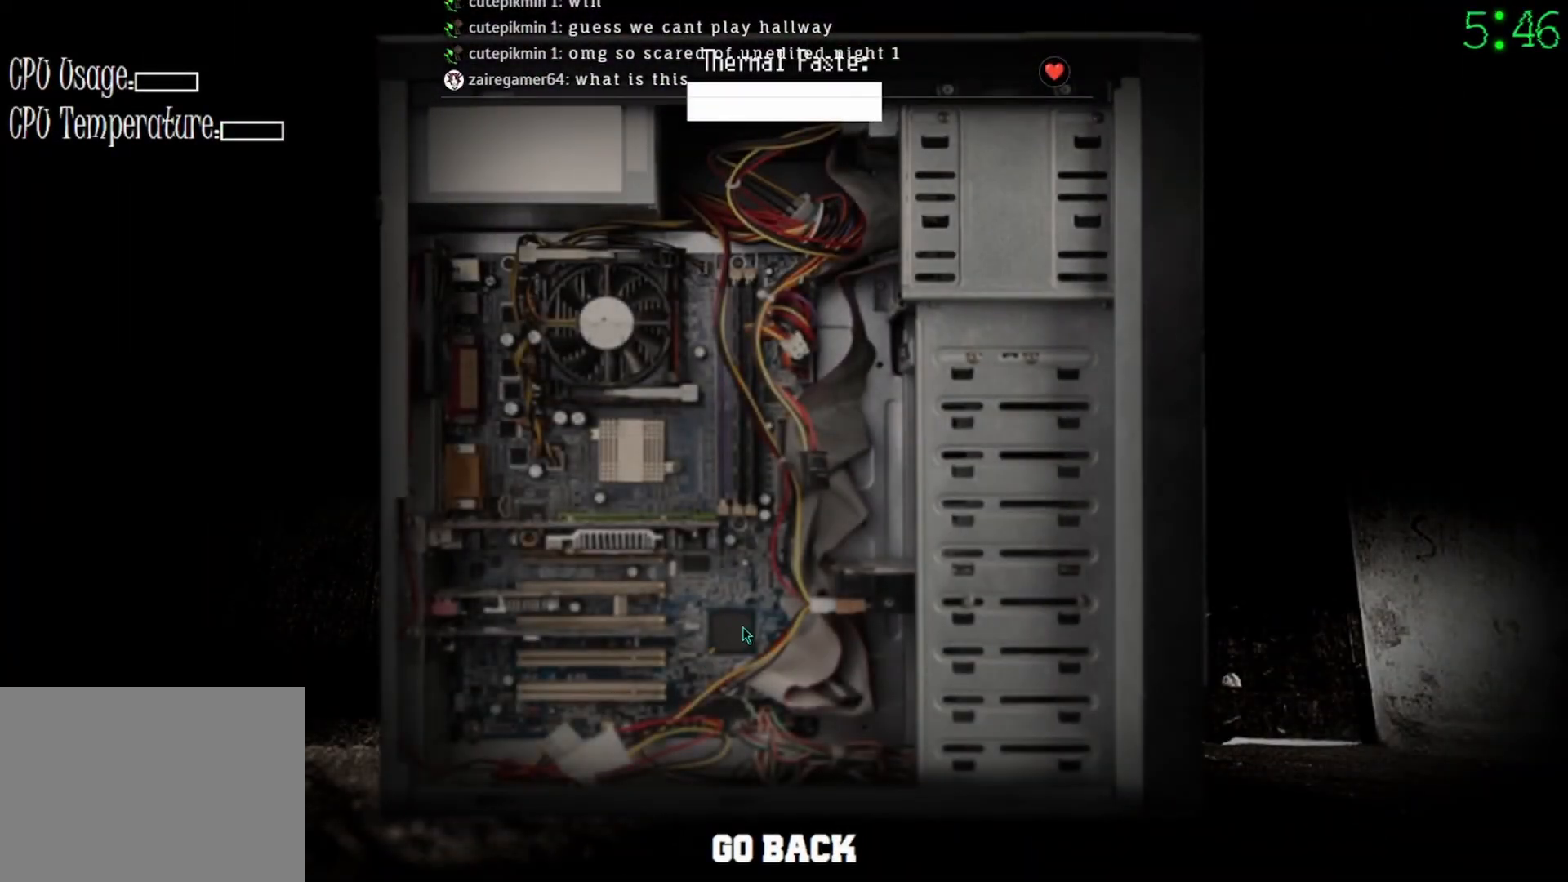
{"keys": [], "mouse": ["left"], "events": []}
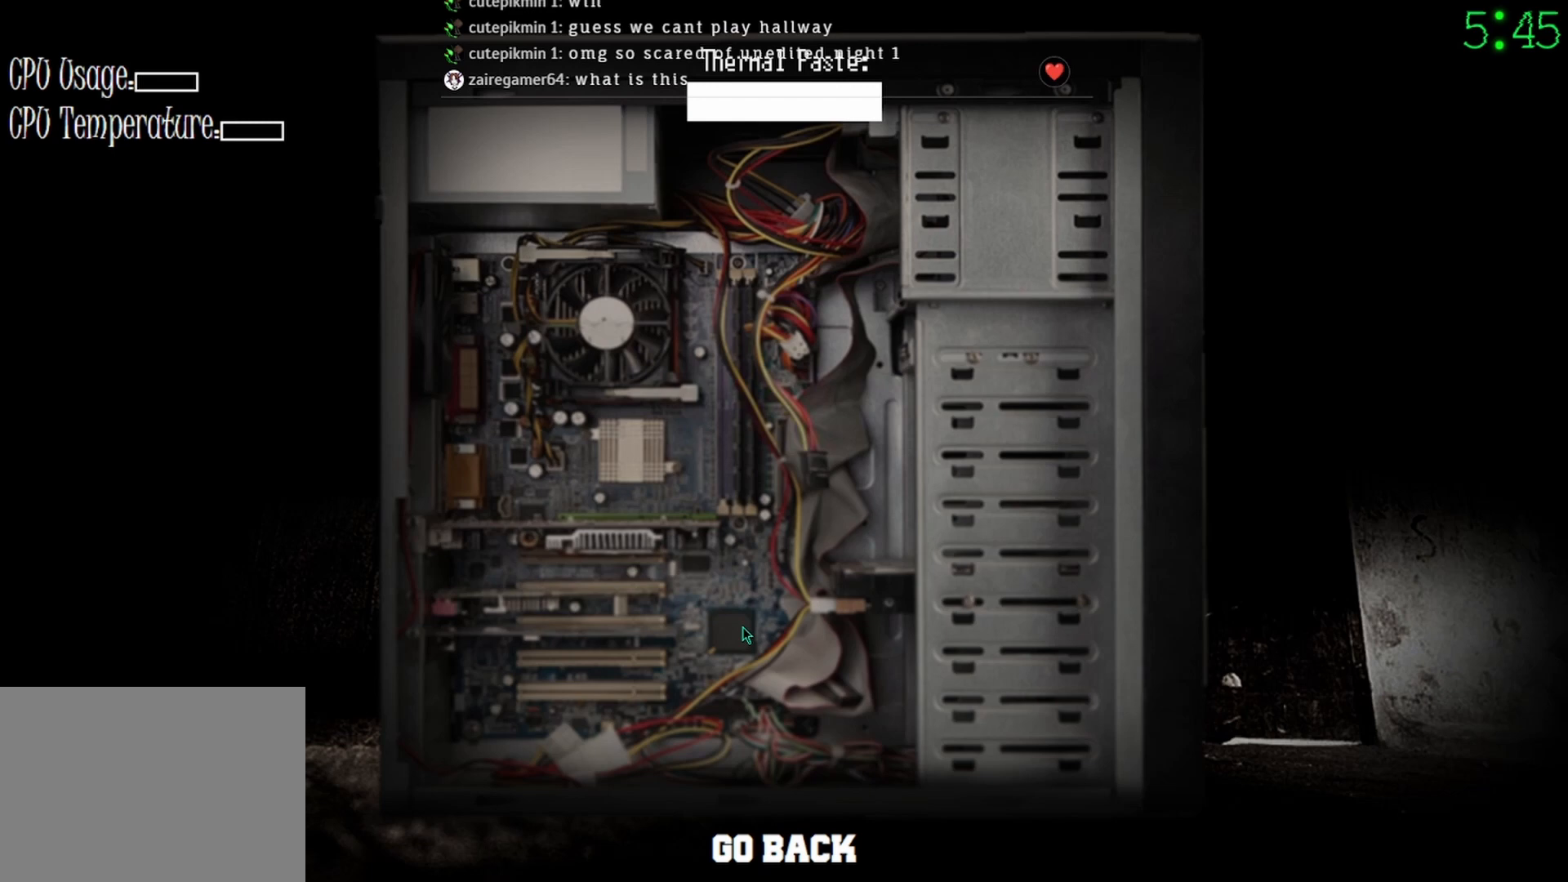
{"keys": [], "mouse": ["left"], "events": []}
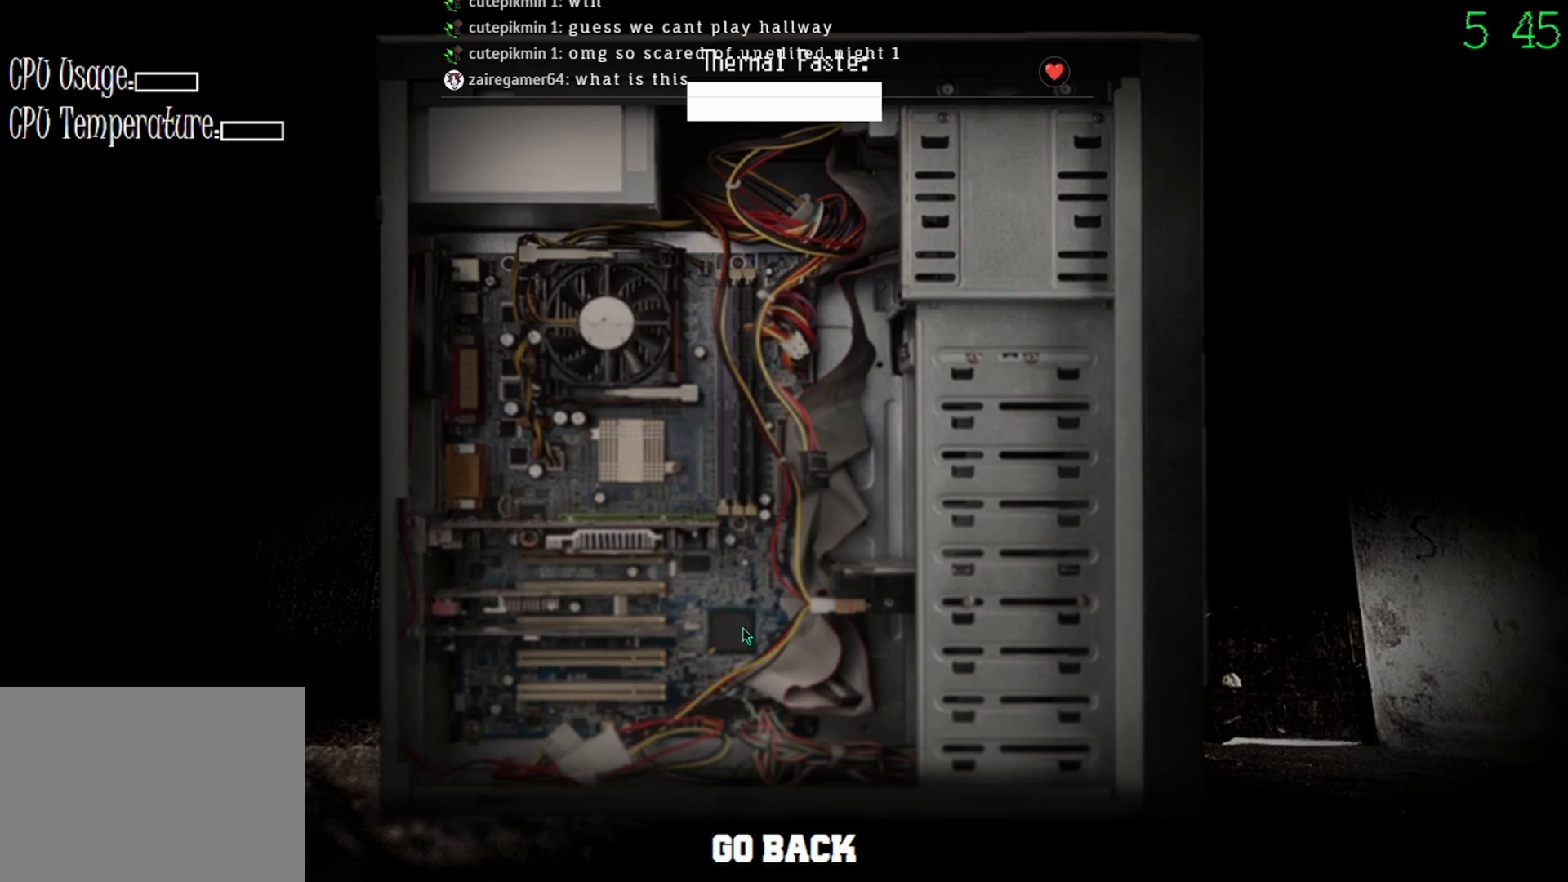
{"keys": [], "mouse": ["left"], "events": []}
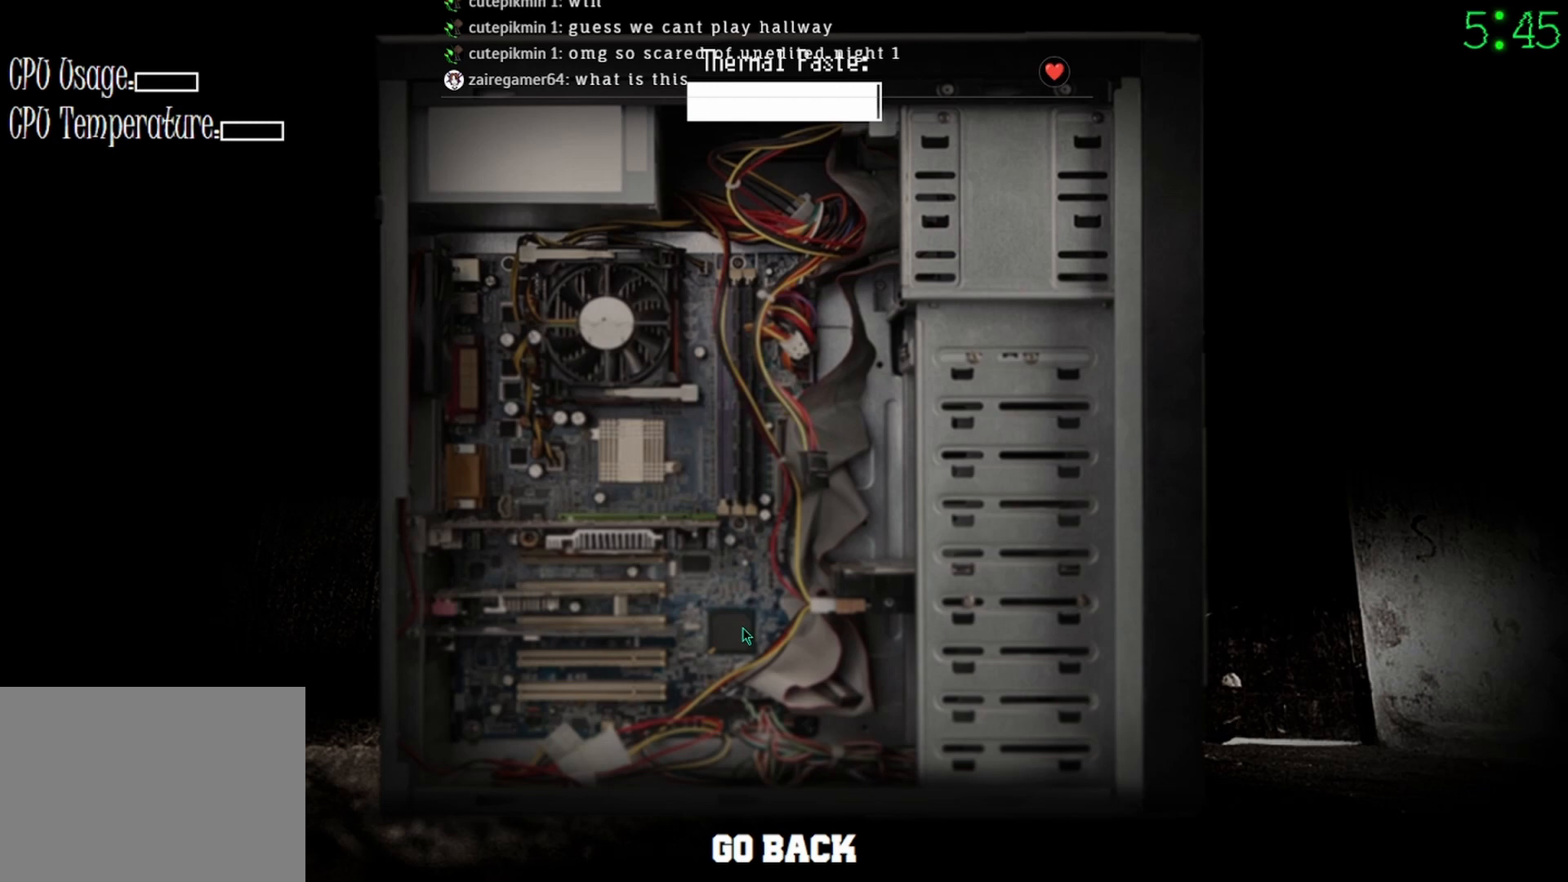
{"keys": [], "mouse": ["left"], "events": []}
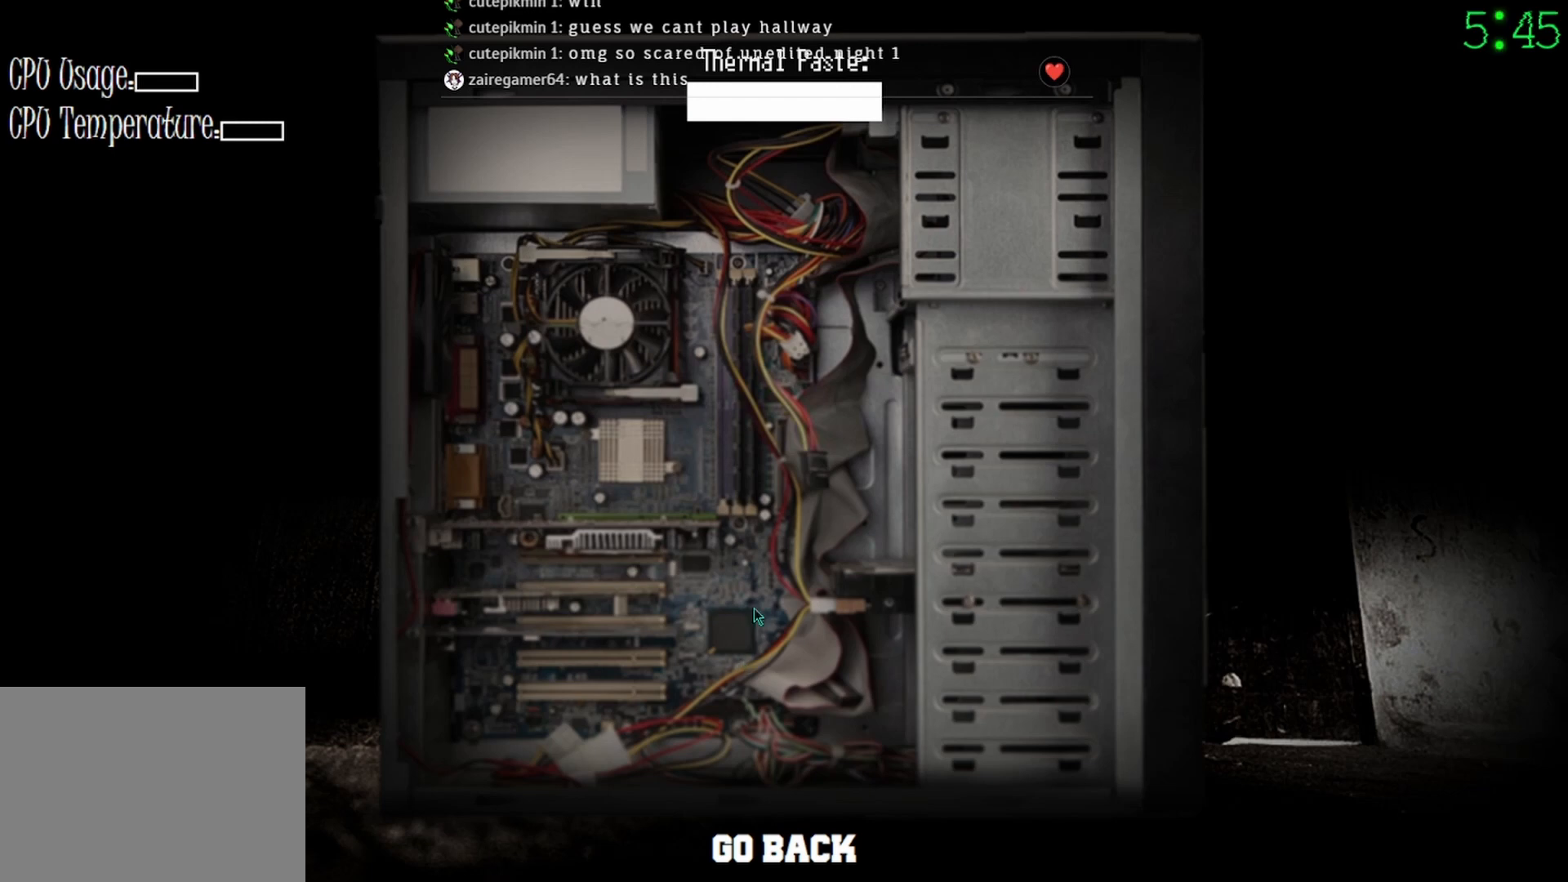
{"keys": [], "mouse": ["left"], "events": []}
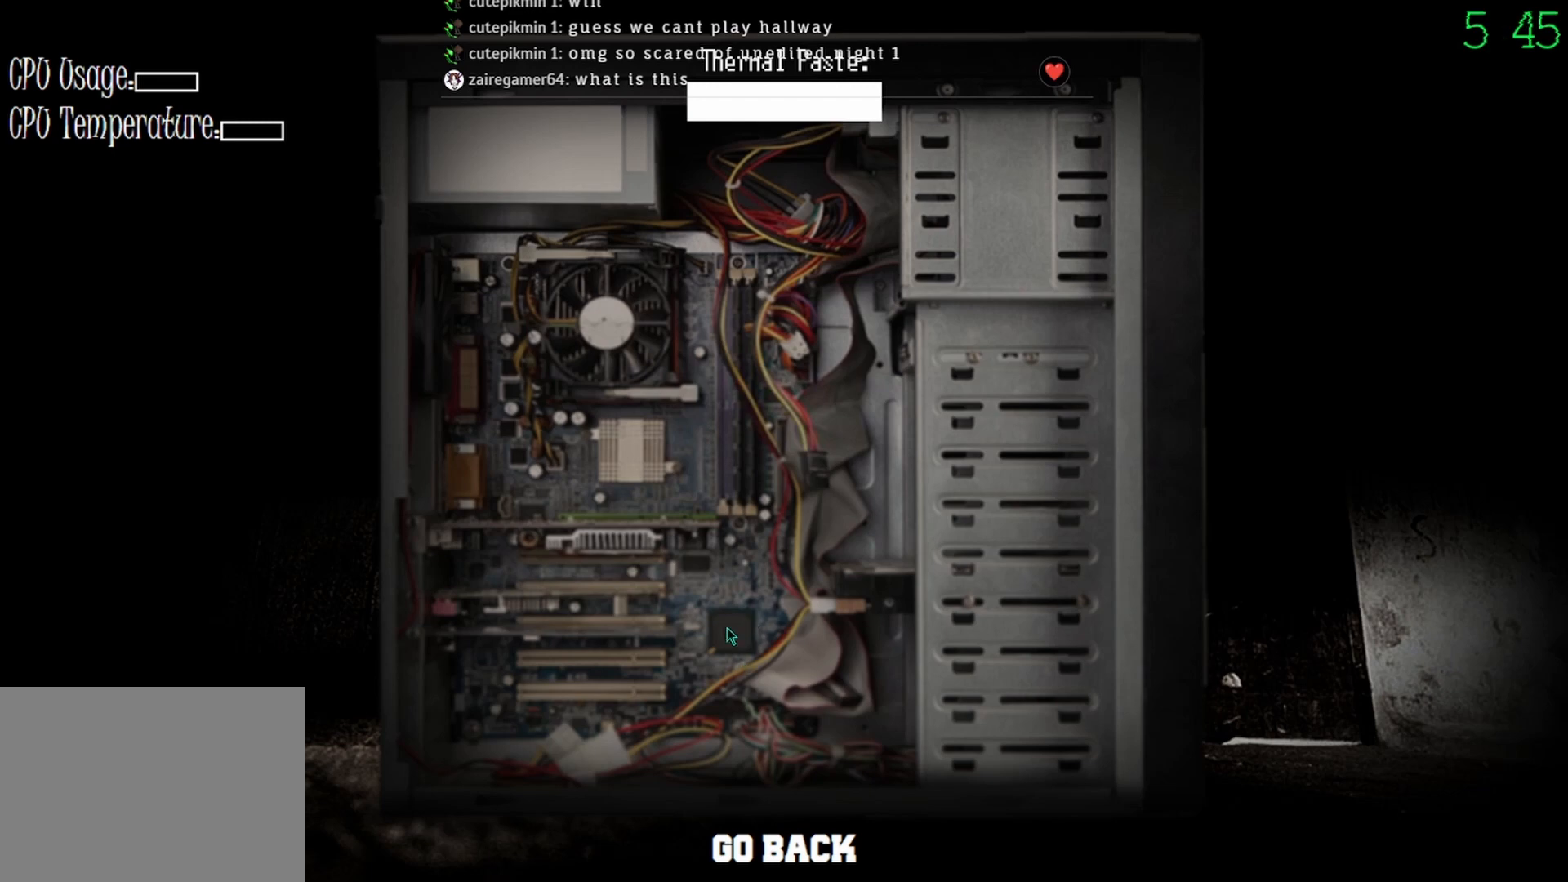
{"keys": [], "mouse": [], "events": [[233, "mouse_left", "up"], [367, "mouse_left", "down"], [400, "mouse_left", "up"]]}
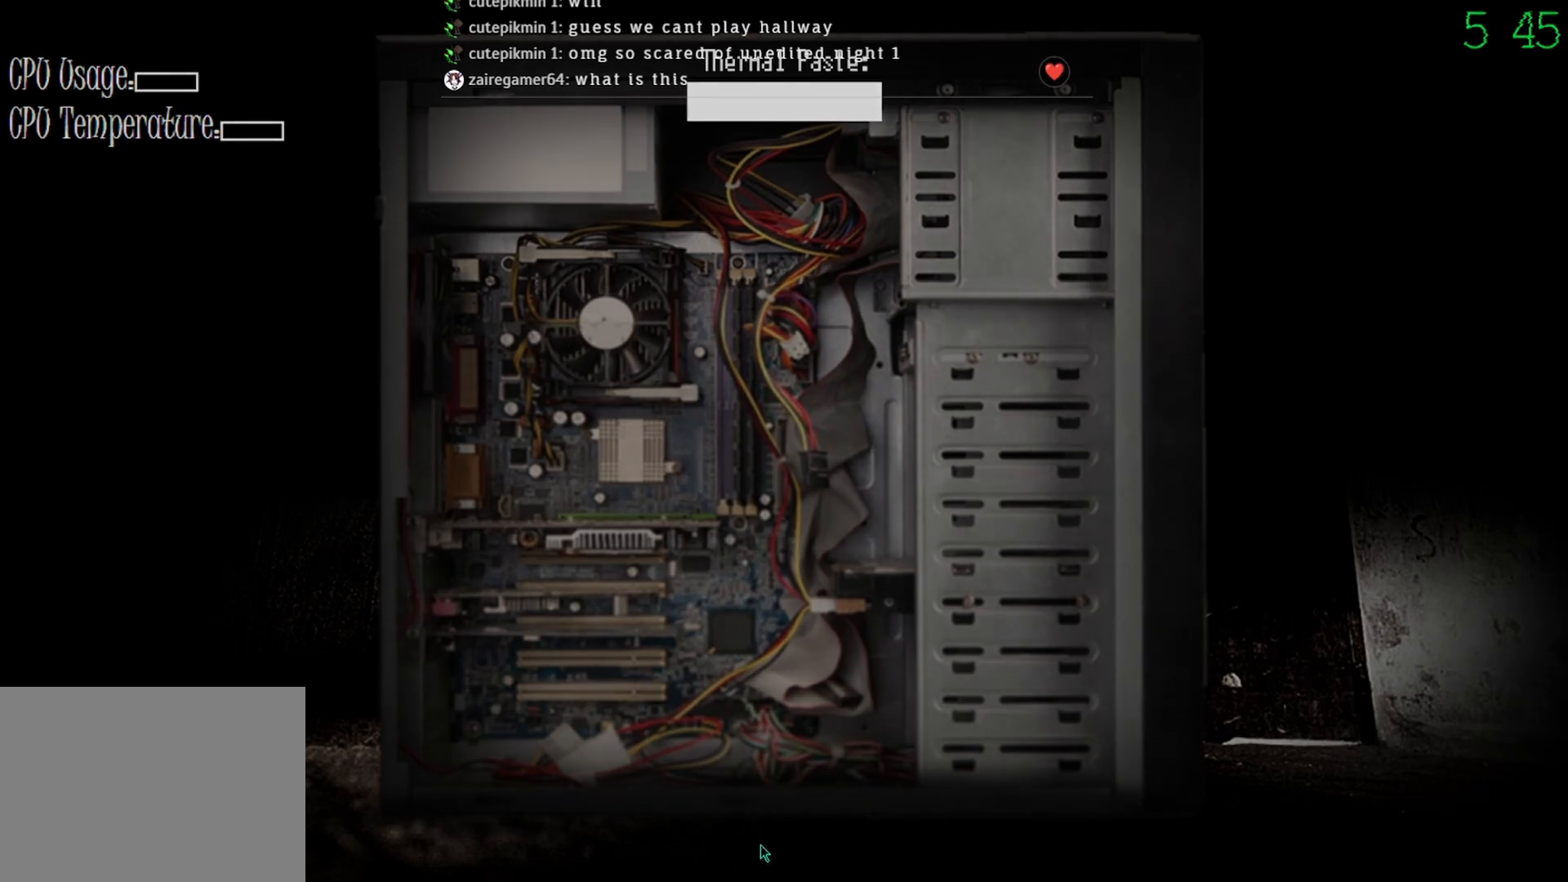
{"keys": [], "mouse": [], "events": []}
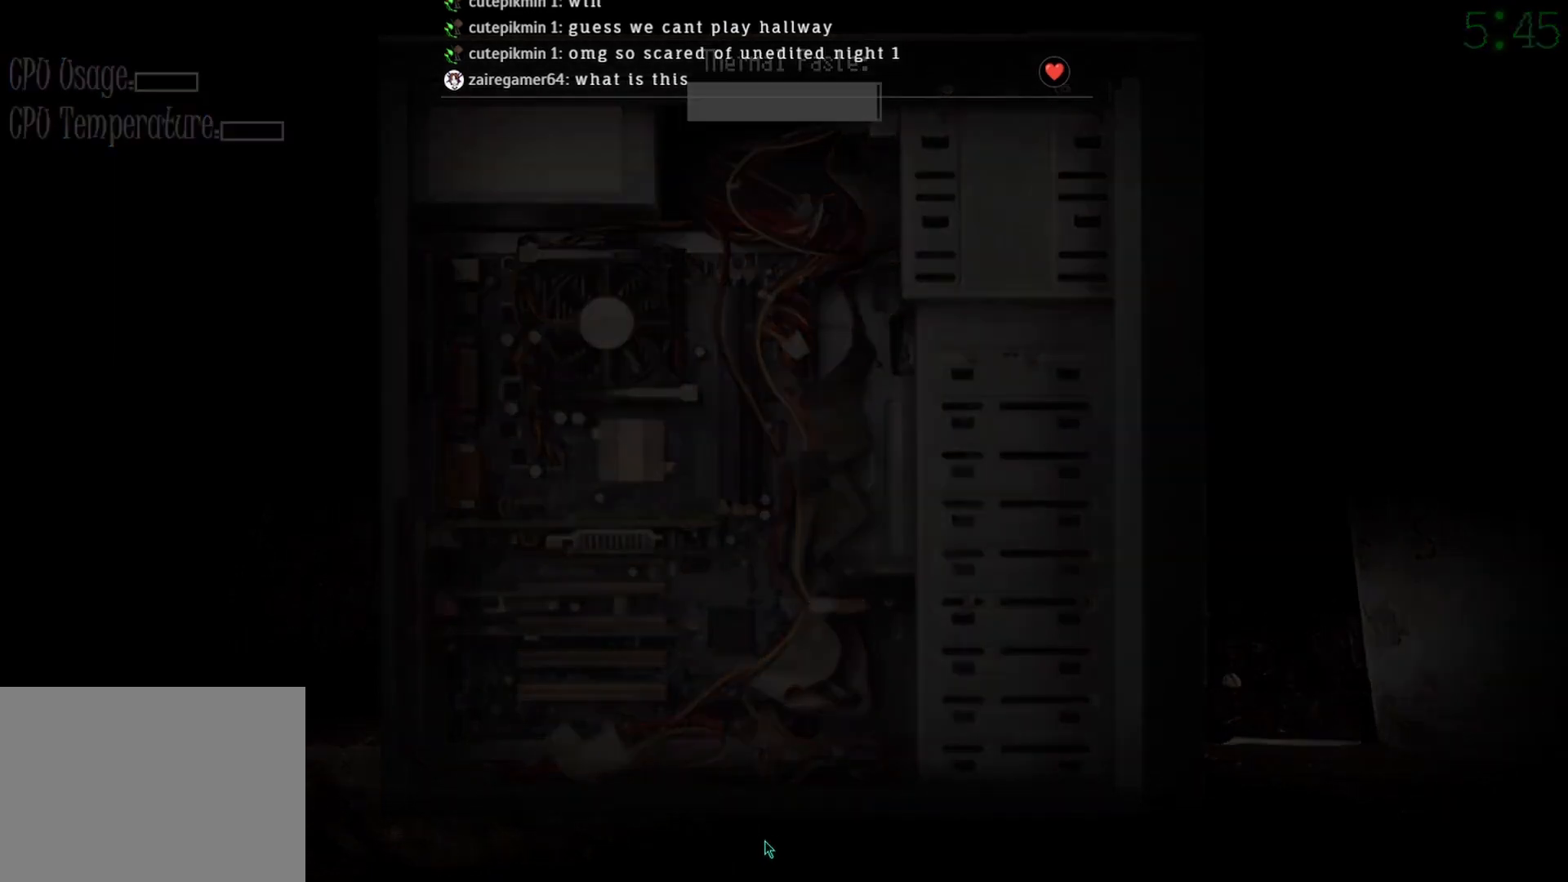
{"keys": [], "mouse": [], "events": []}
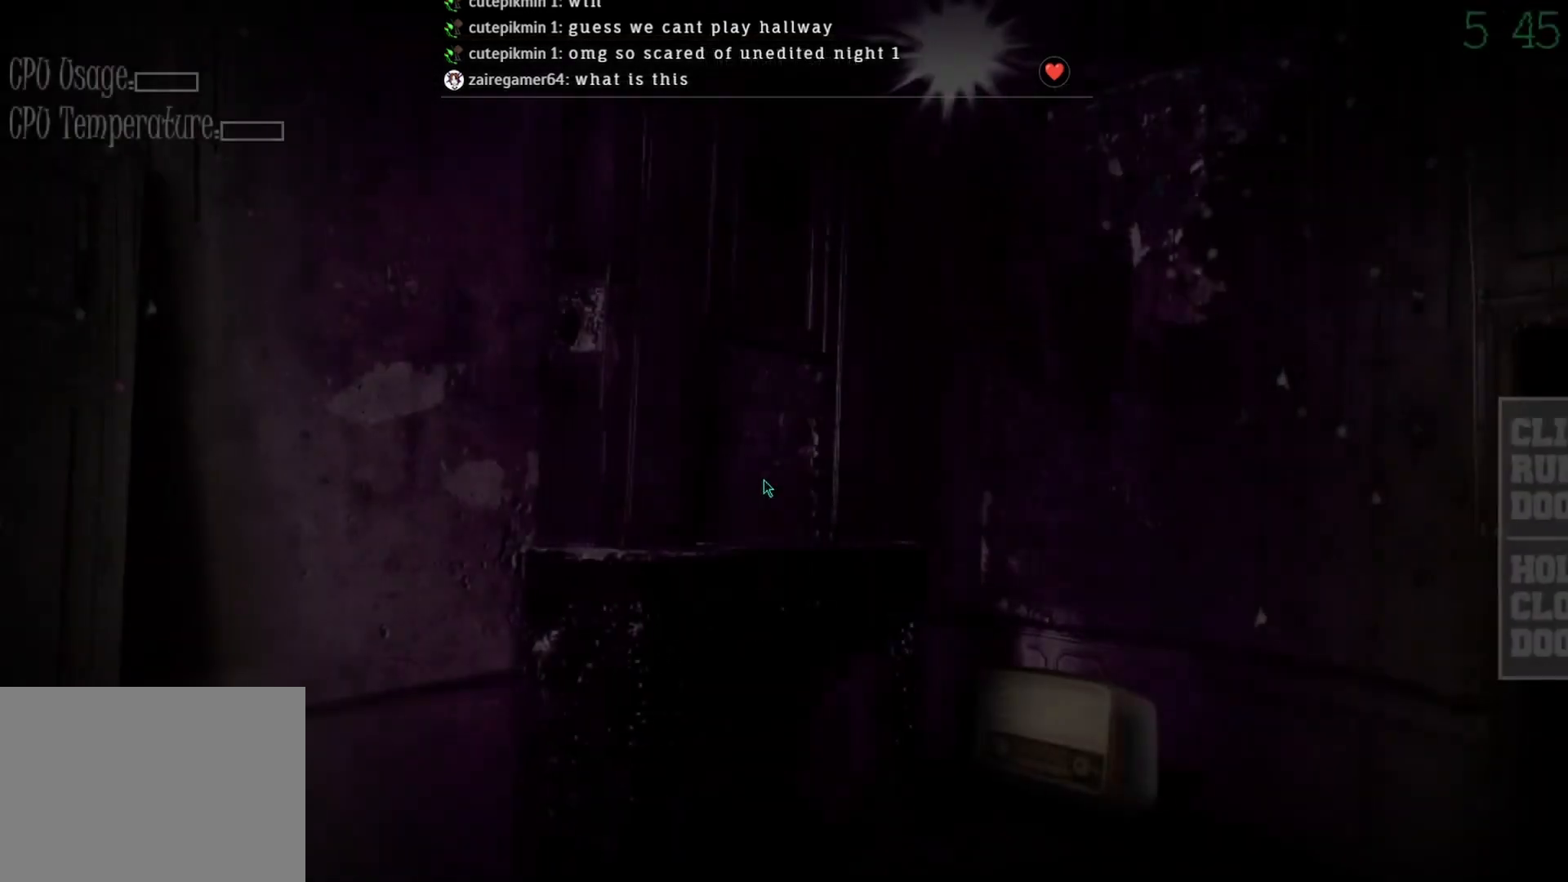
{"keys": [], "mouse": [], "events": []}
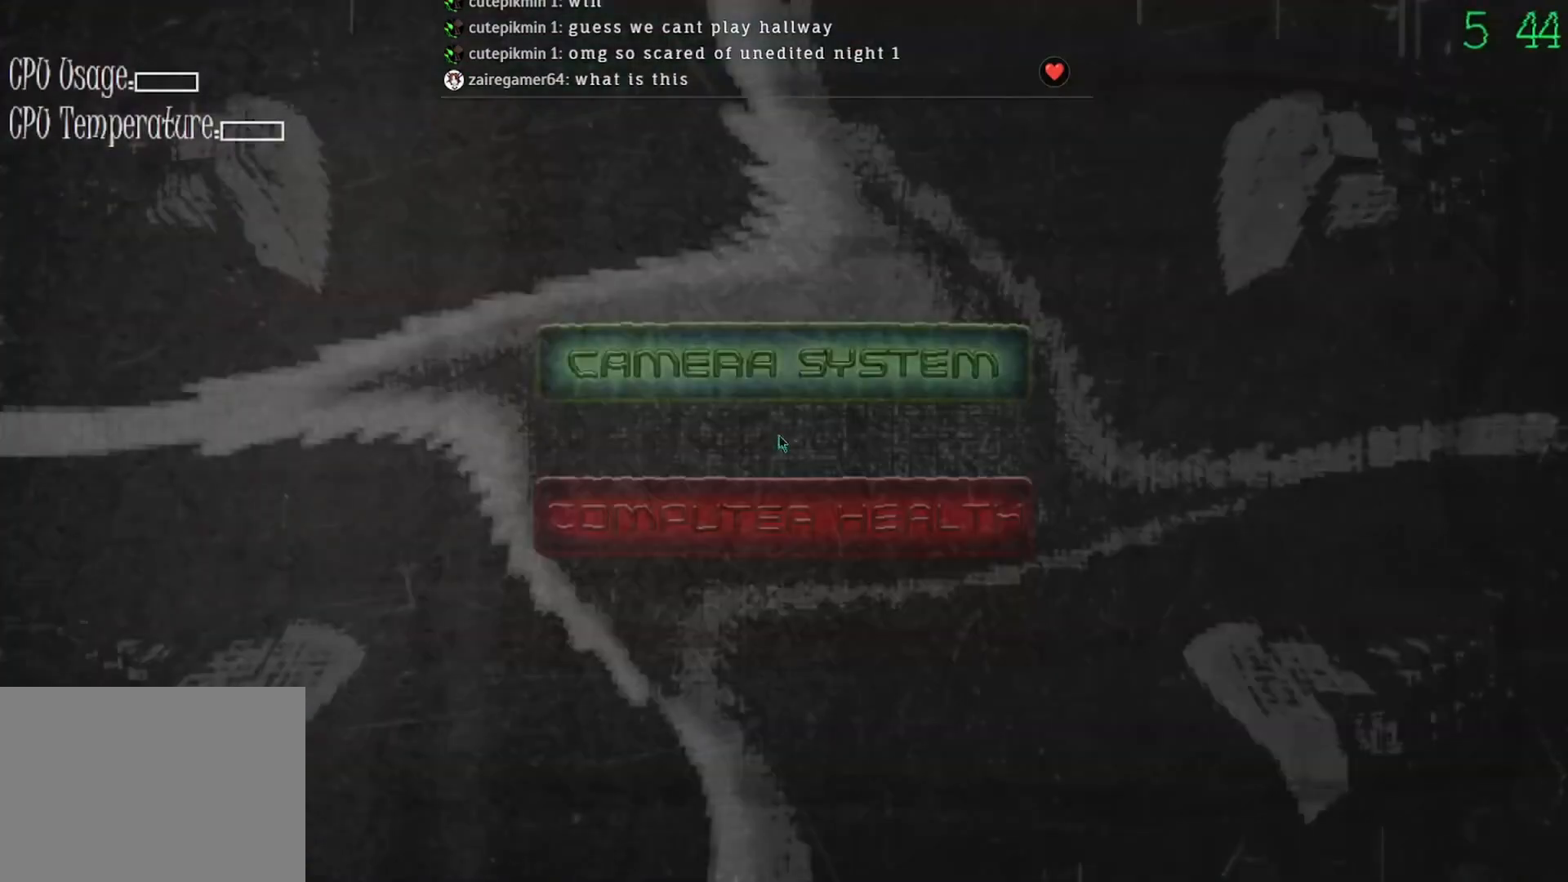
{"keys": [], "mouse": [], "events": [[267, "mouse_left", "down"], [333, "mouse_left", "up"]]}
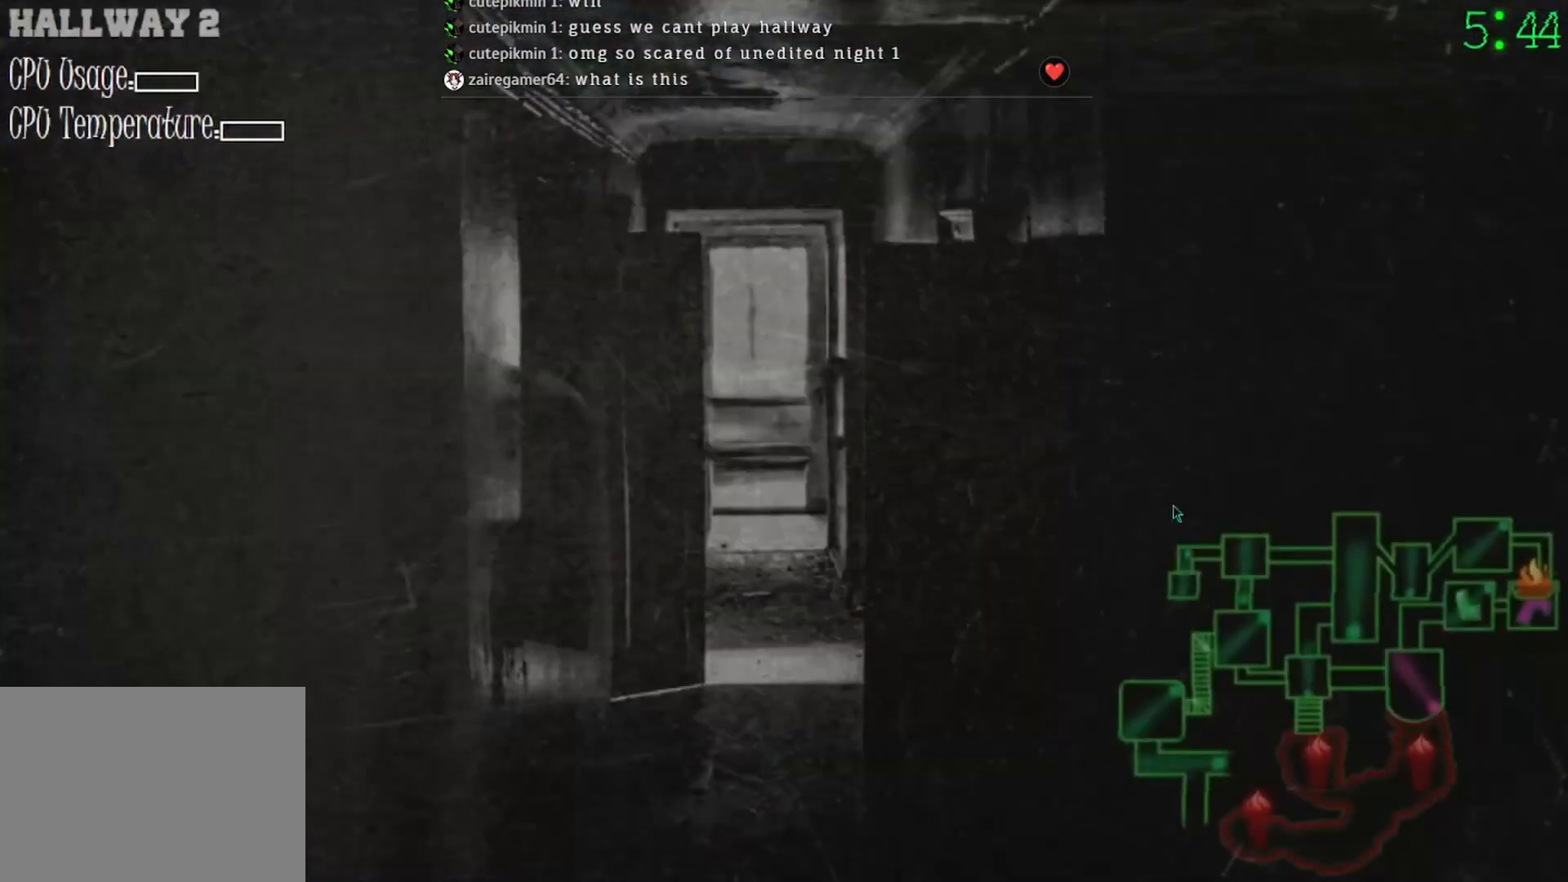
{"keys": [], "mouse": [], "events": []}
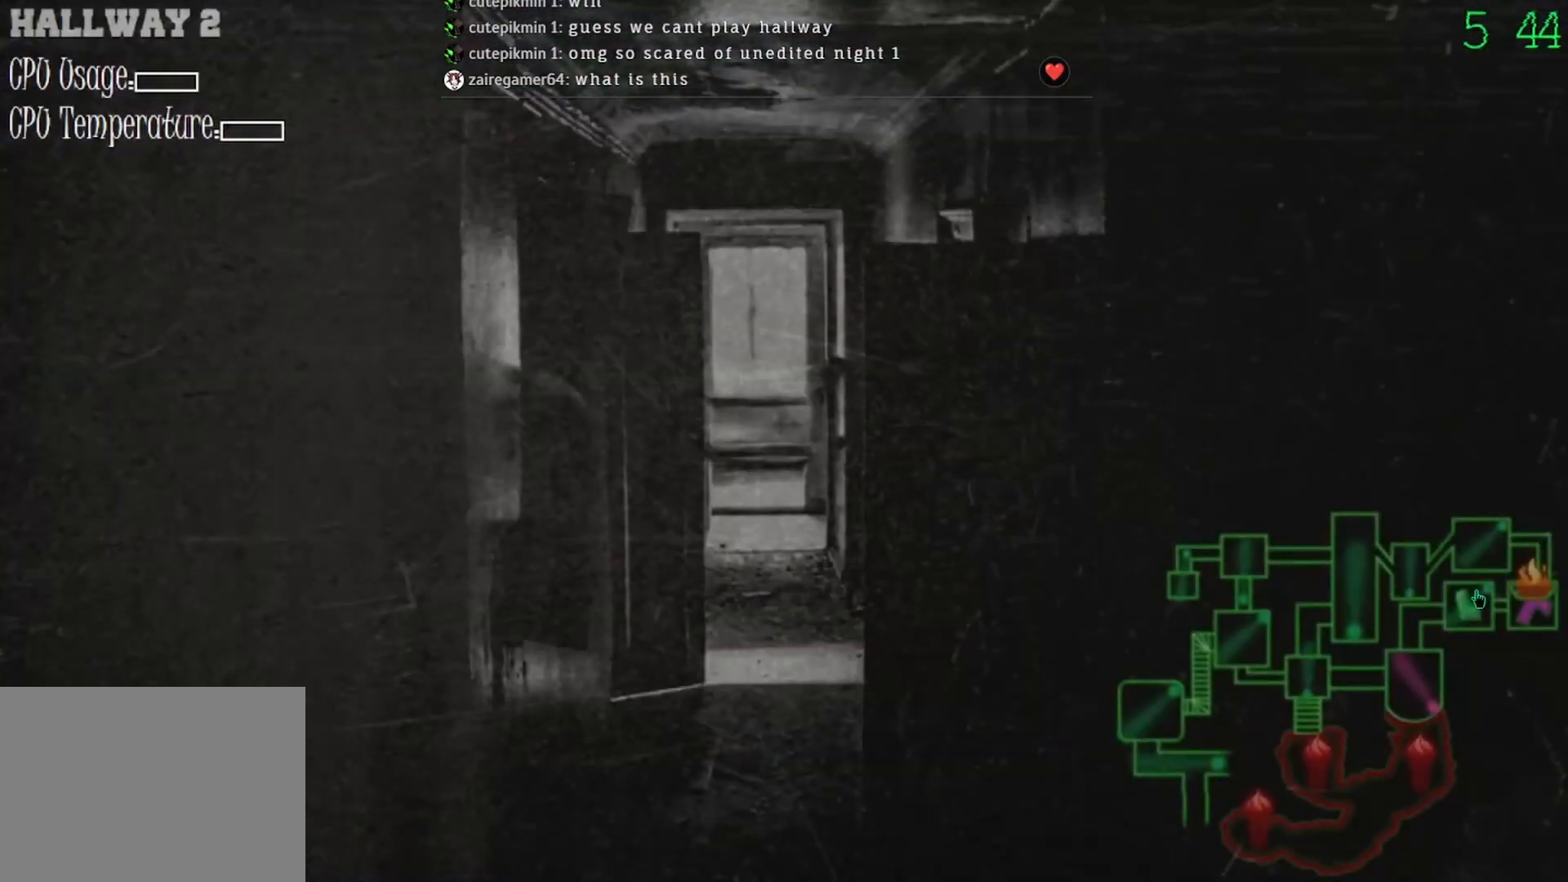
{"keys": [], "mouse": [], "events": []}
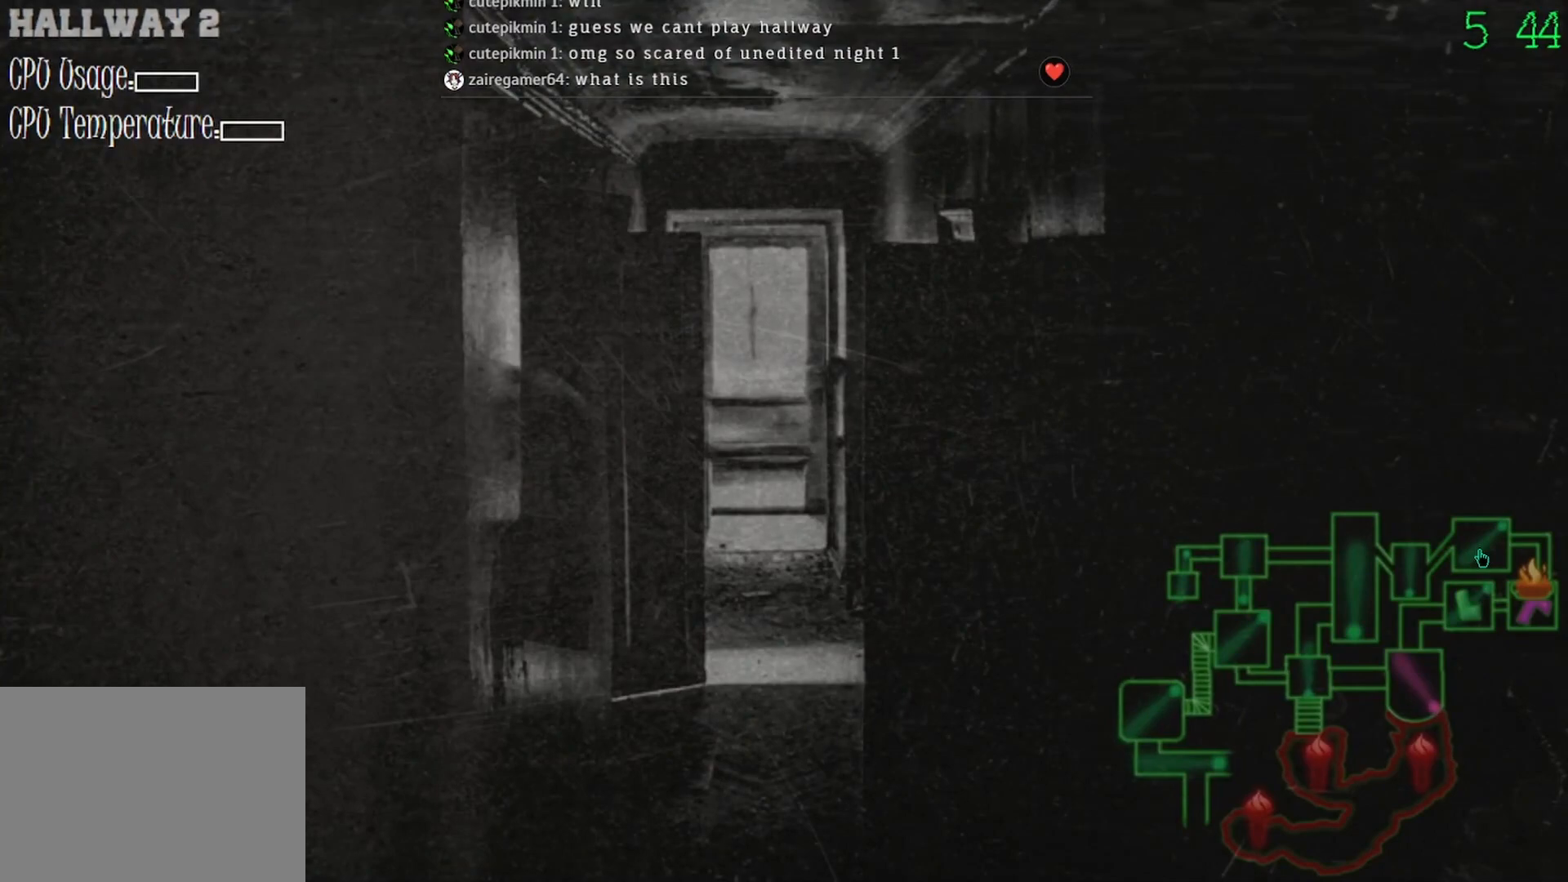
{"keys": [], "mouse": [], "events": [[33, "mouse_left", "down"], [167, "mouse_left", "up"]]}
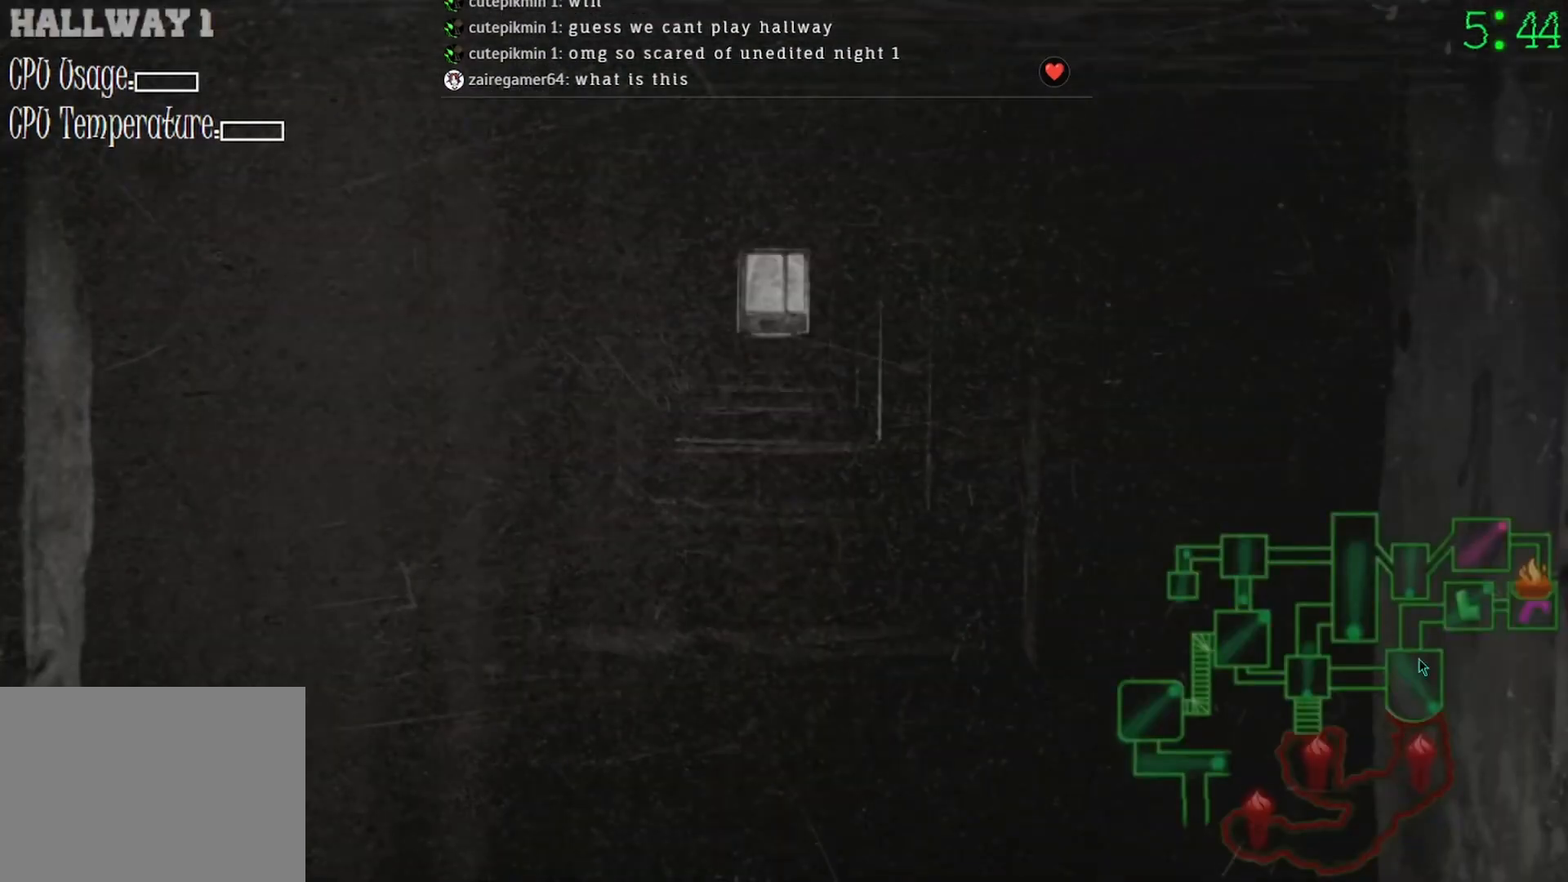
{"keys": [], "mouse": [], "events": [[167, "mouse_left", "down"], [300, "mouse_left", "up"]]}
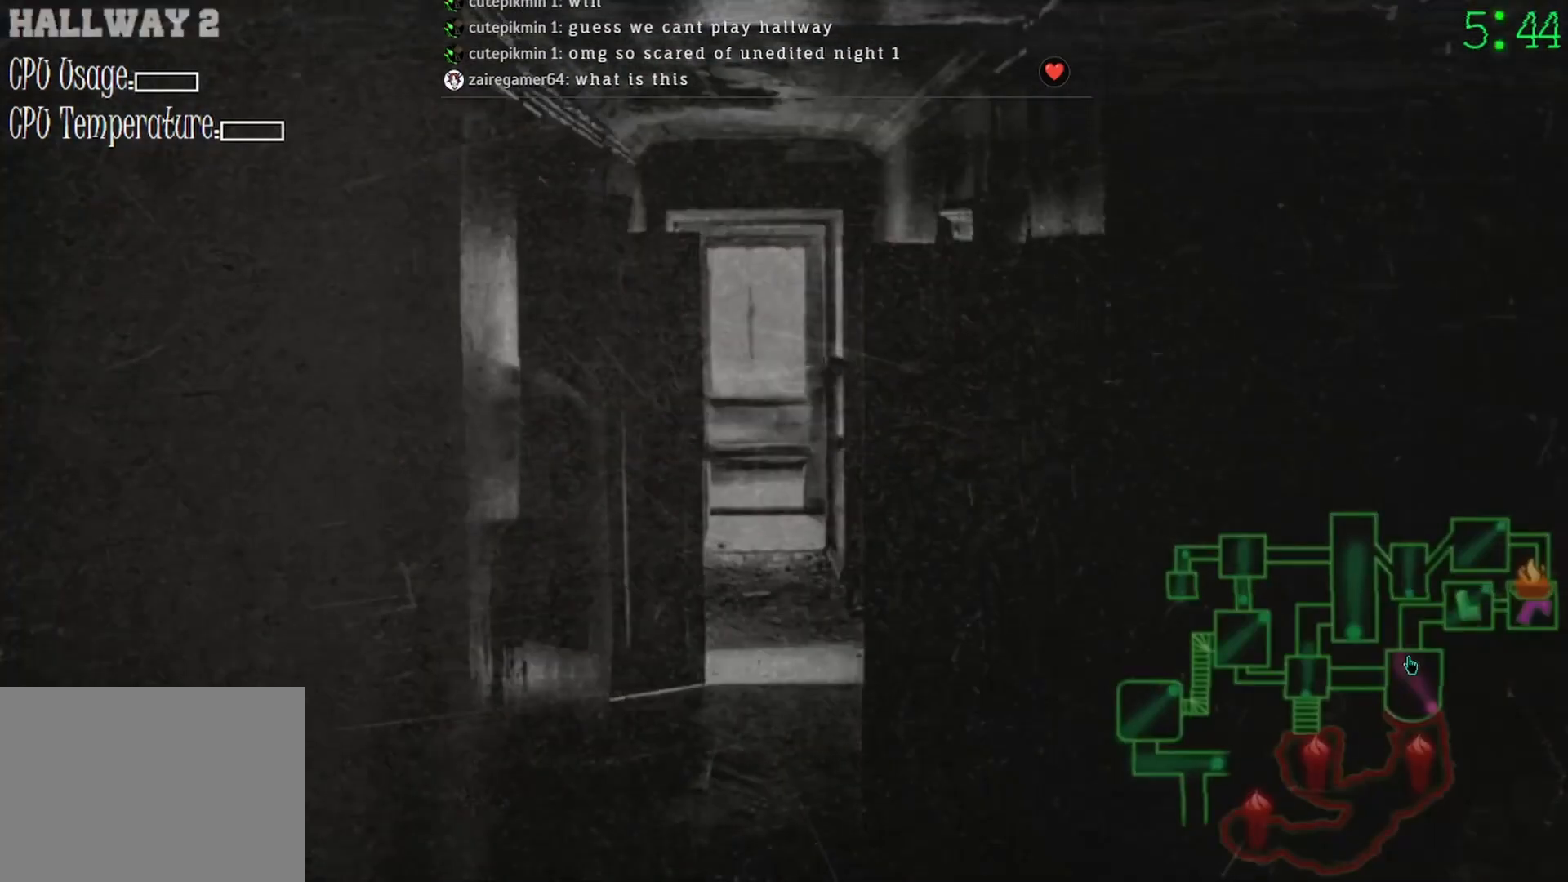
{"keys": [], "mouse": ["left"], "events": [[233, "mouse_left", "down"], [367, "mouse_left", "up"], [500, "mouse_left", "down"]]}
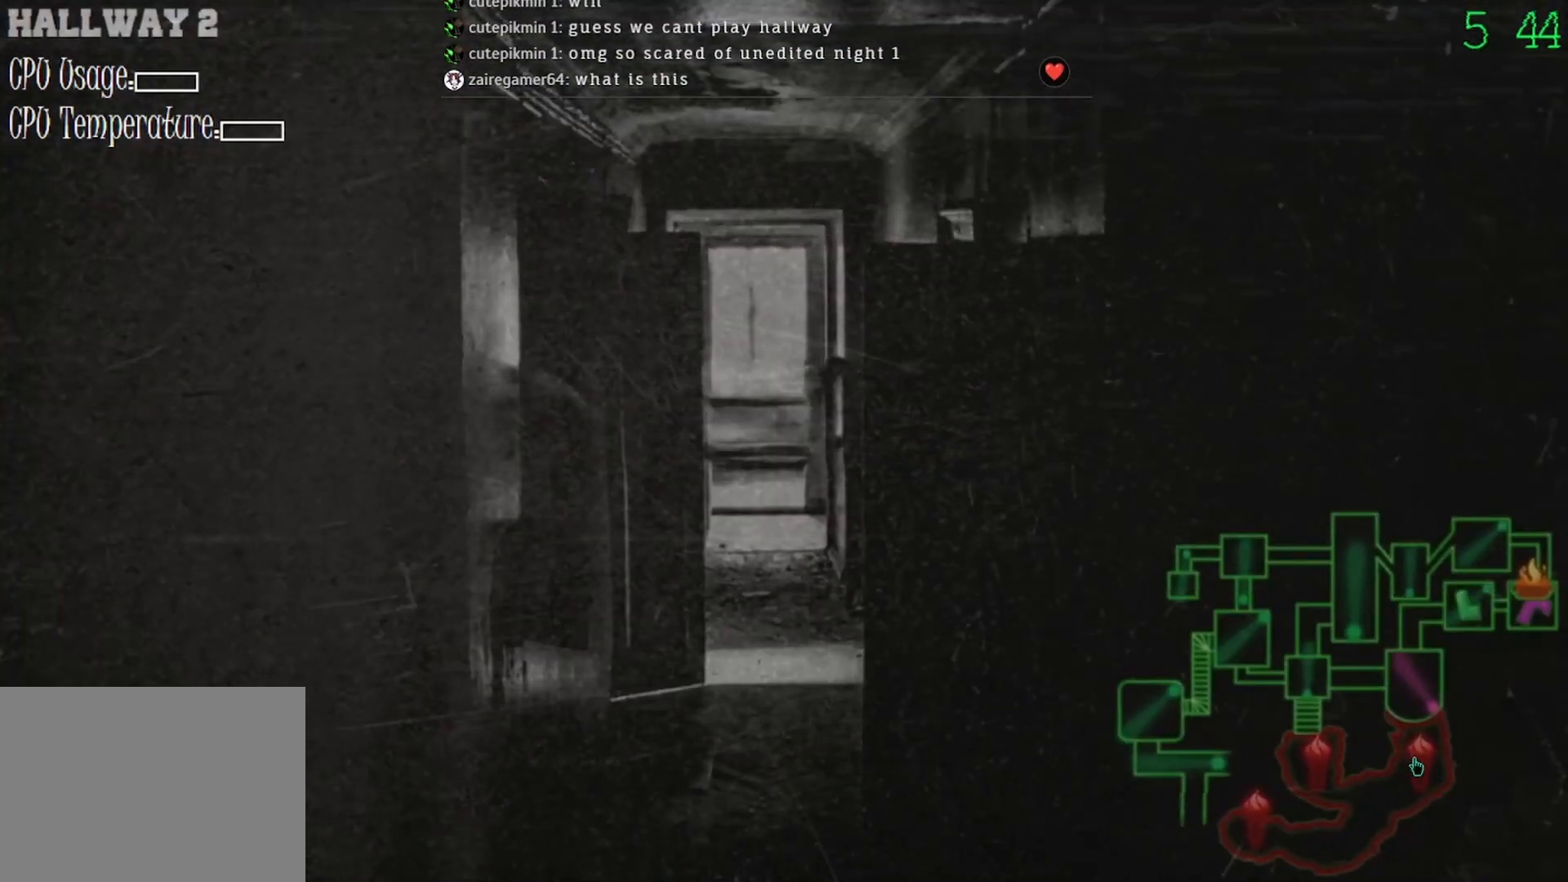
{"keys": [], "mouse": ["left"], "events": [[100, "mouse_left", "up"], [433, "mouse_left", "down"]]}
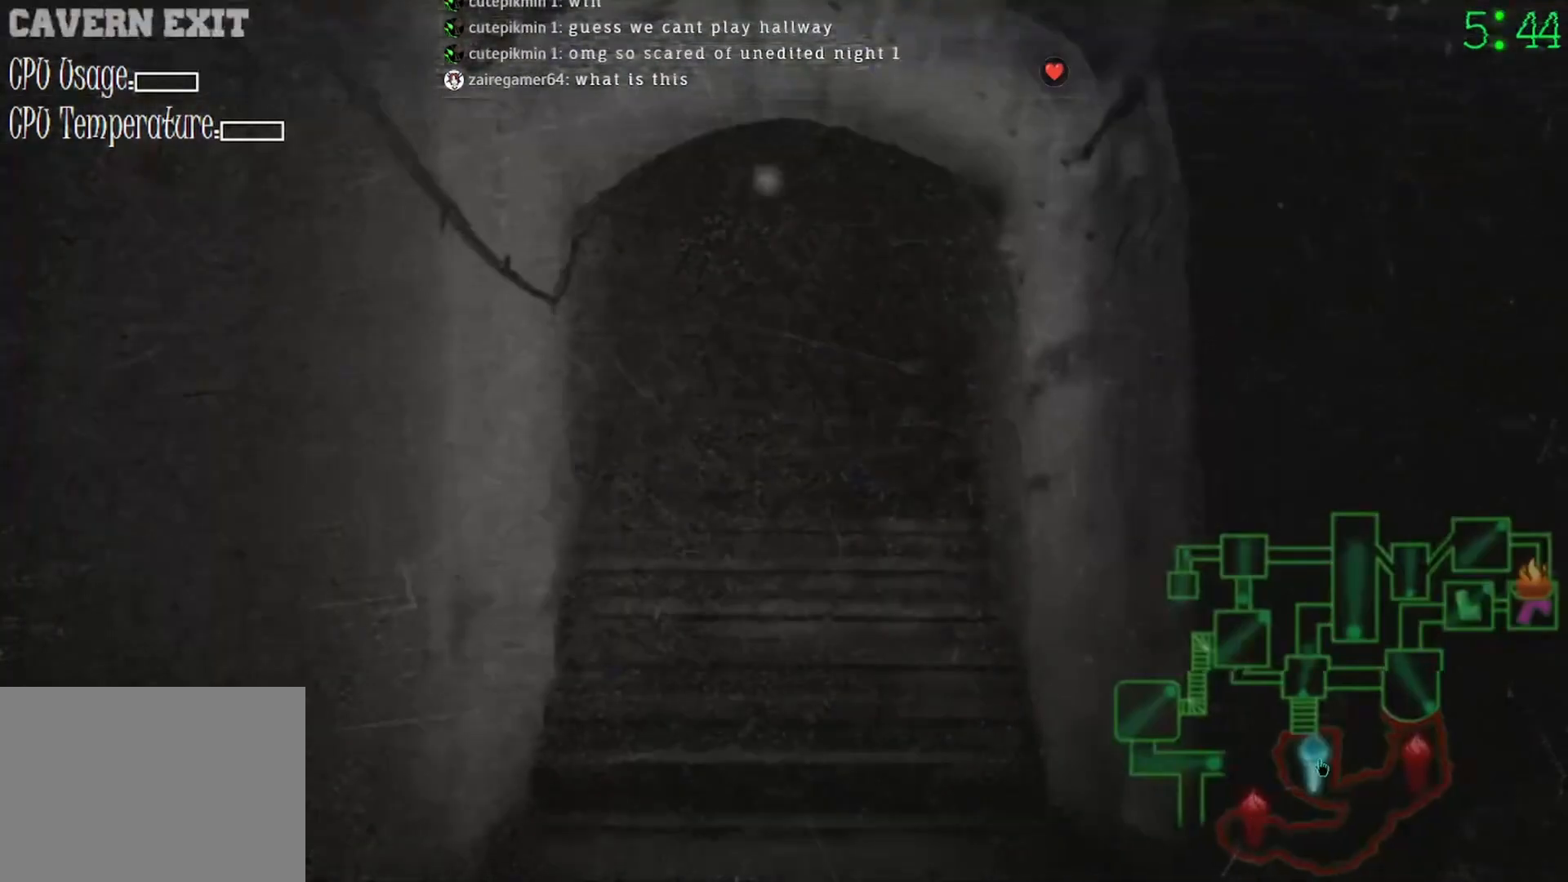
{"keys": [], "mouse": [], "events": [[33, "mouse_left", "up"], [167, "mouse_left", "down"], [300, "mouse_left", "up"]]}
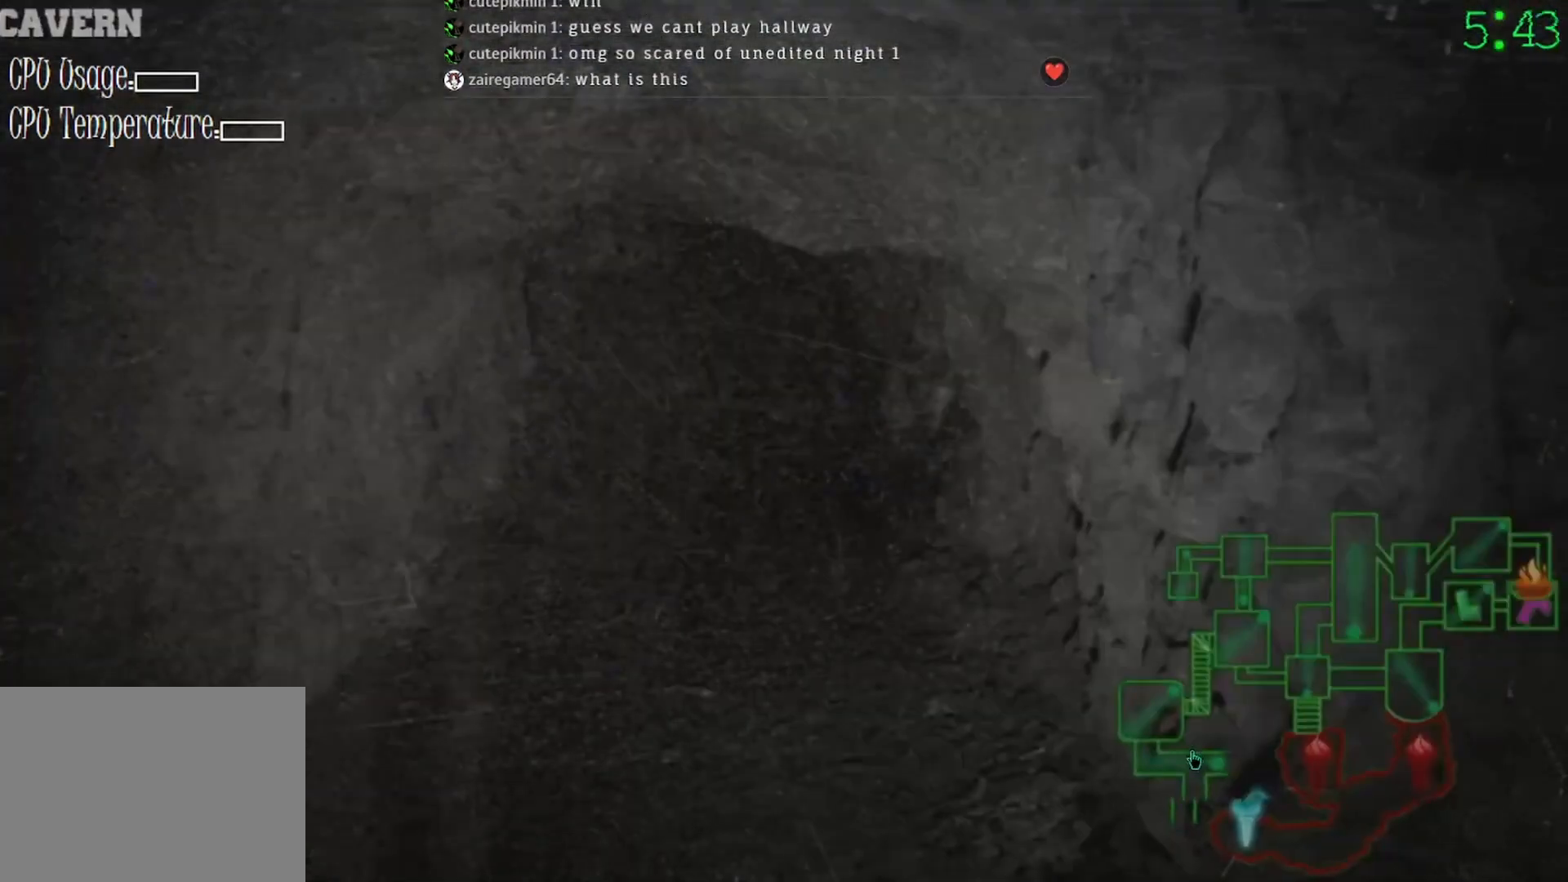
{"keys": [], "mouse": [], "events": [[33, "mouse_left", "down"], [167, "mouse_left", "up"], [300, "mouse_left", "down"], [433, "mouse_left", "up"]]}
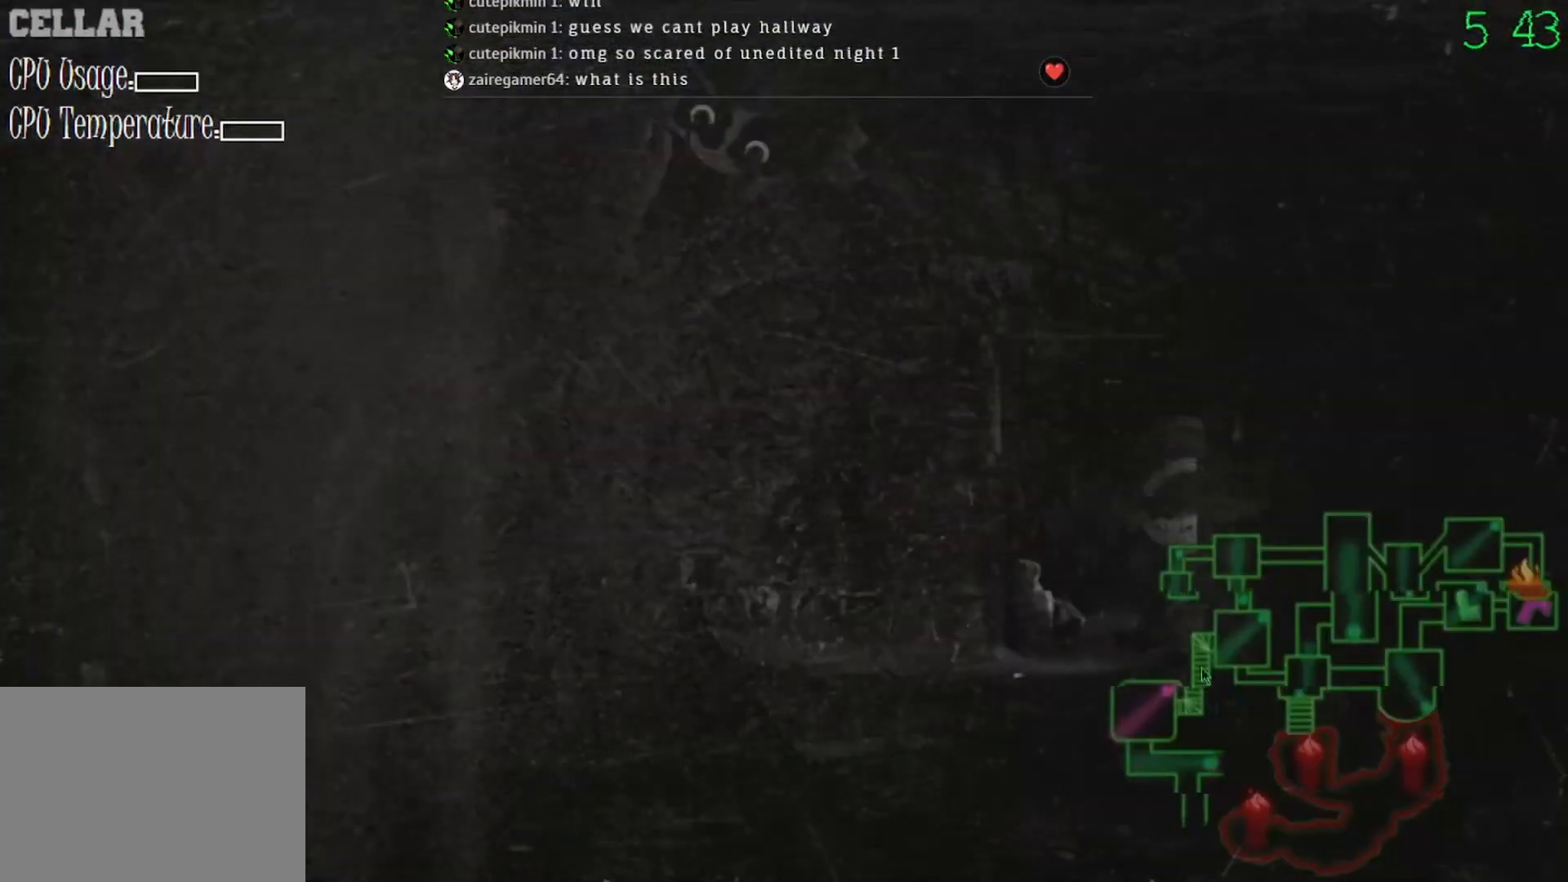
{"keys": [], "mouse": ["left"], "events": [[133, "mouse_left", "down"], [233, "mouse_left", "up"], [500, "mouse_left", "down"]]}
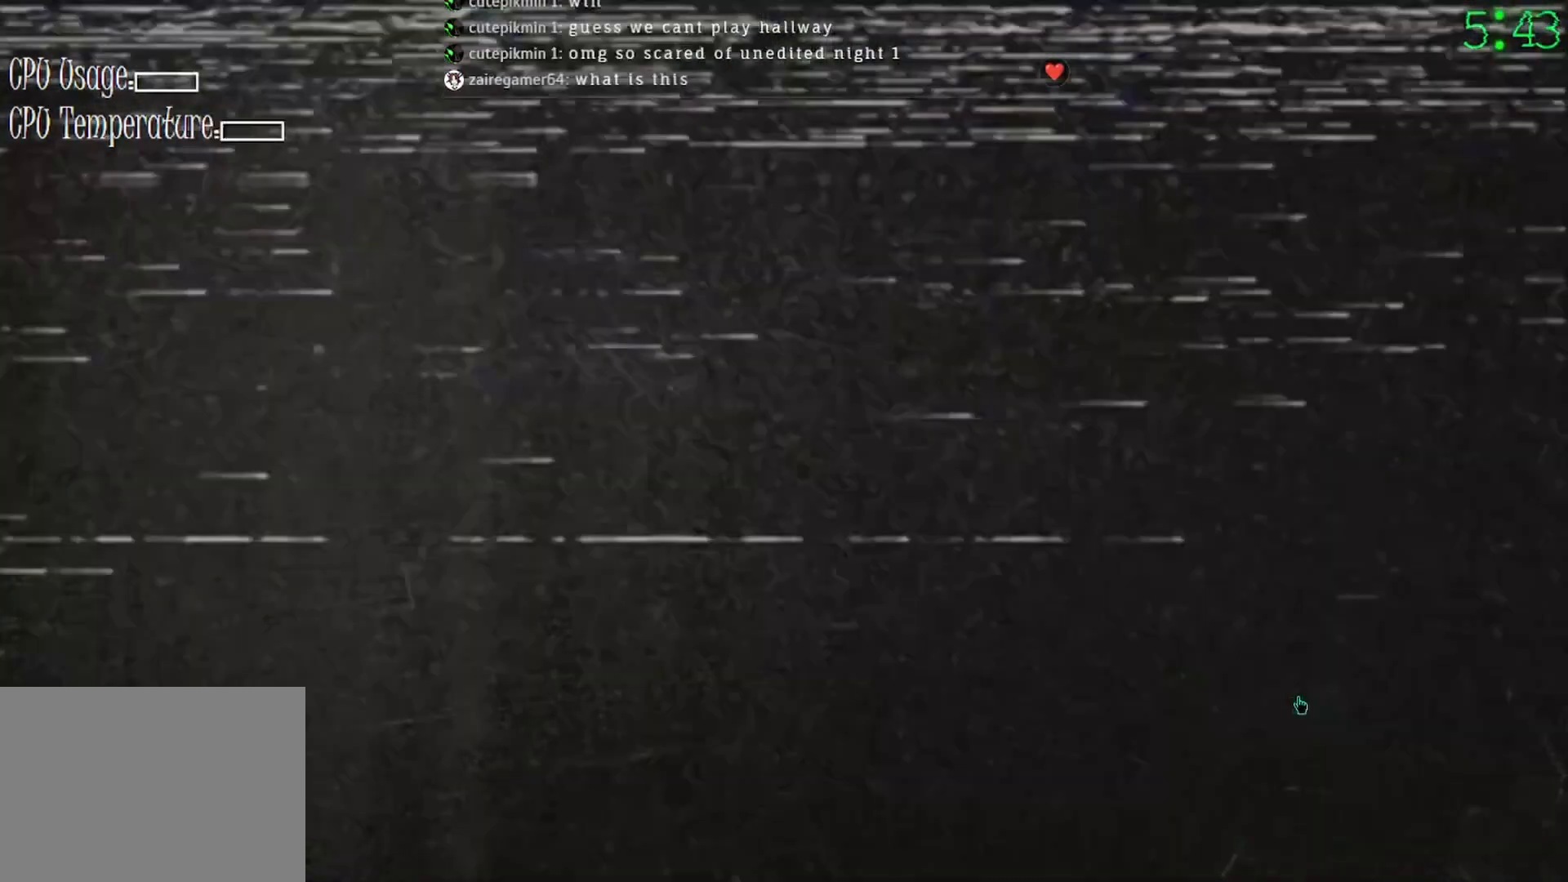
{"keys": [], "mouse": ["left"], "events": [[67, "mouse_left", "up"], [433, "mouse_left", "down"]]}
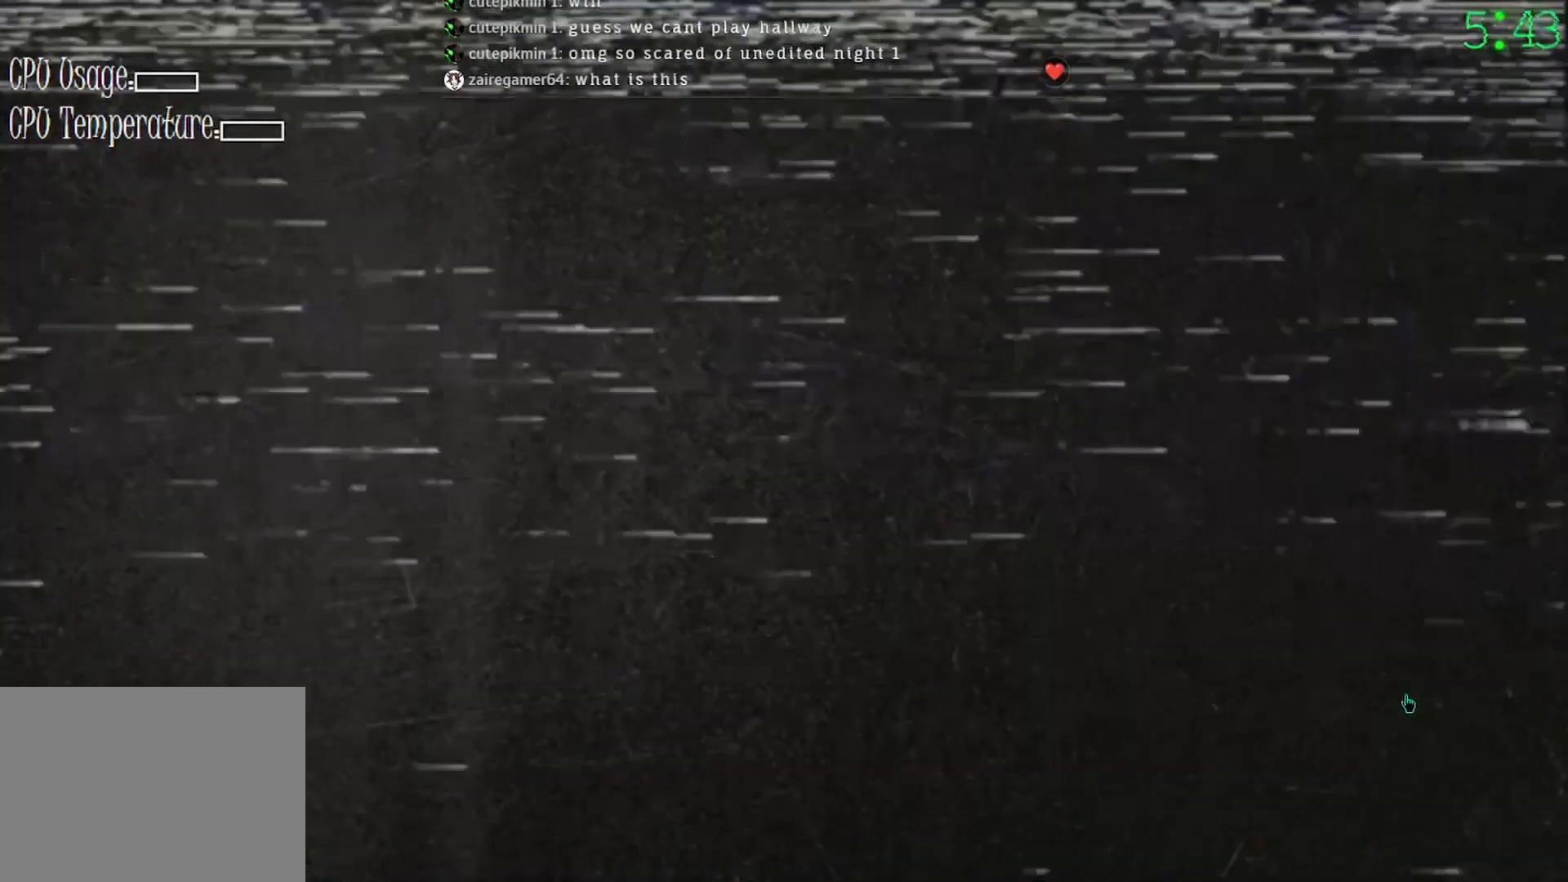
{"keys": [], "mouse": [], "events": [[33, "mouse_left", "up"], [400, "mouse_left", "down"], [467, "mouse_left", "up"]]}
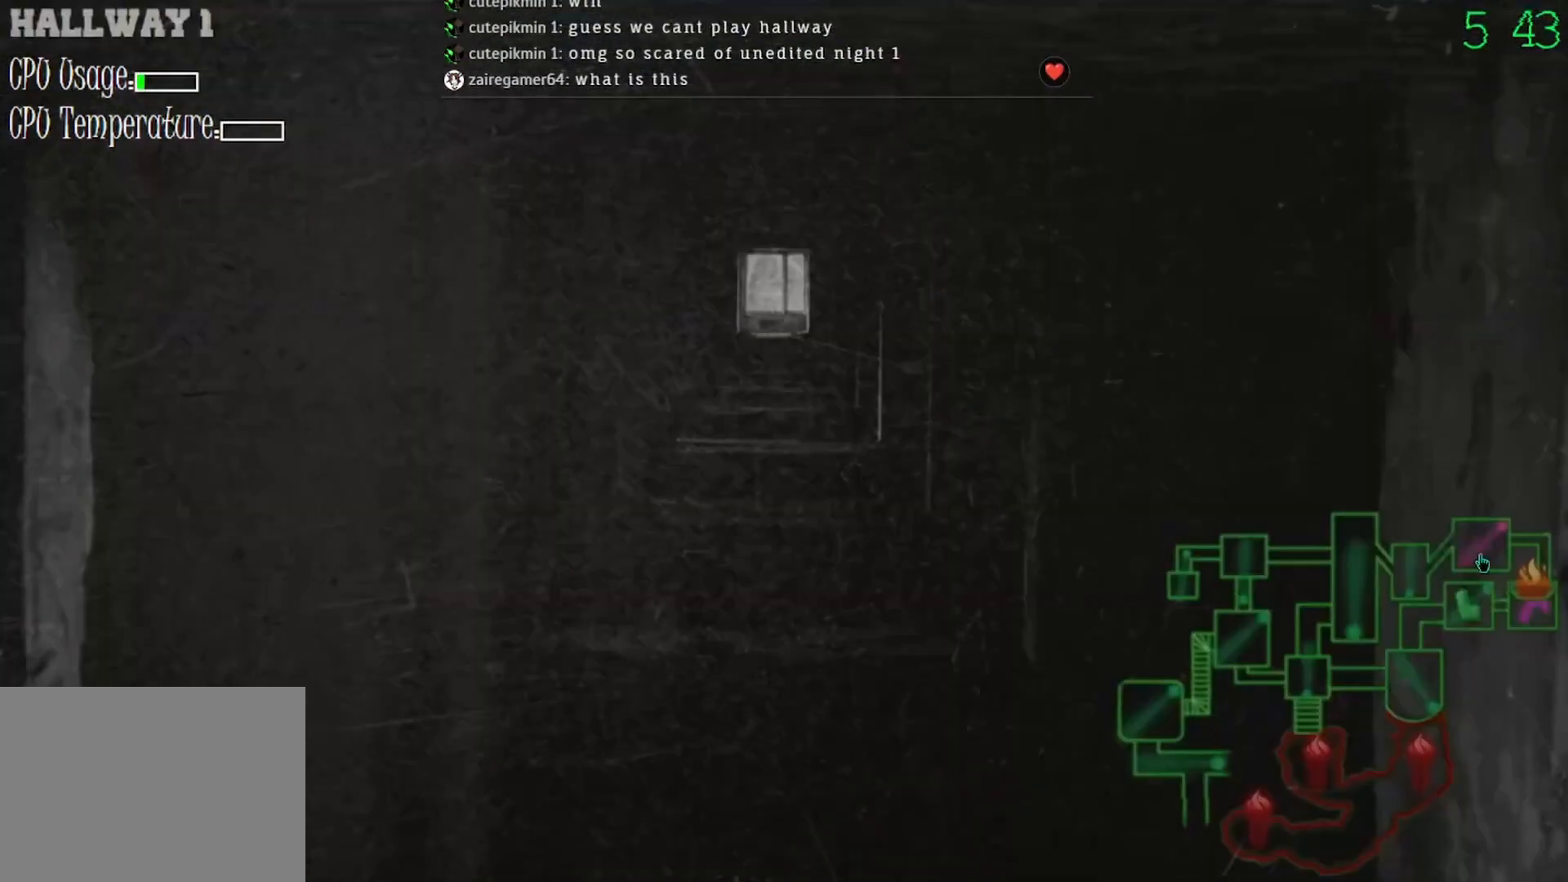
{"keys": [], "mouse": ["left"], "events": [[433, "mouse_left", "down"]]}
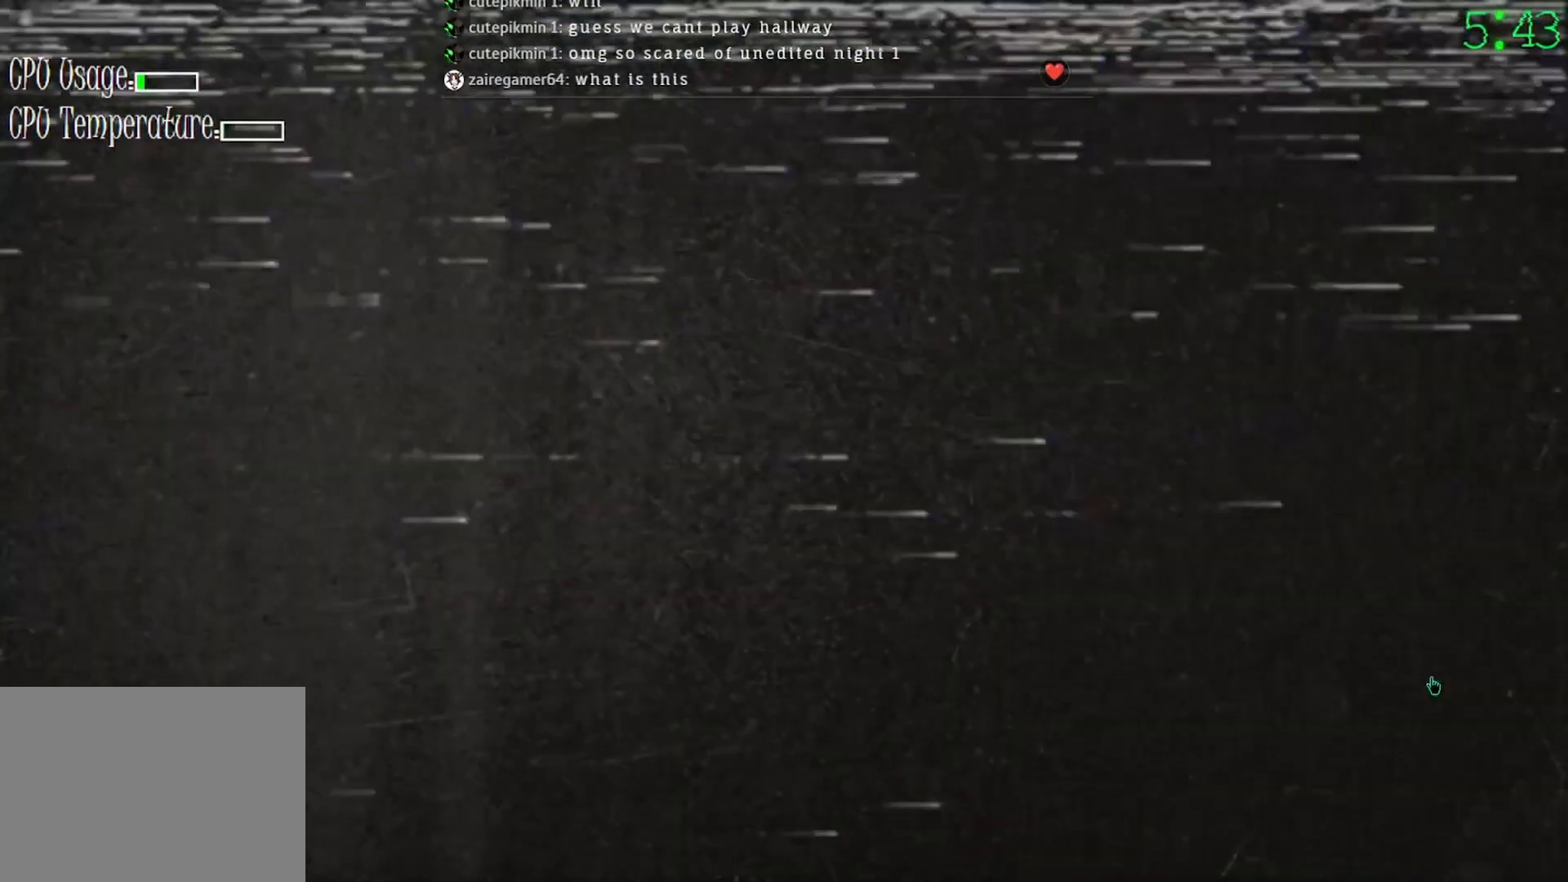
{"keys": [], "mouse": [], "events": [[33, "mouse_left", "up"]]}